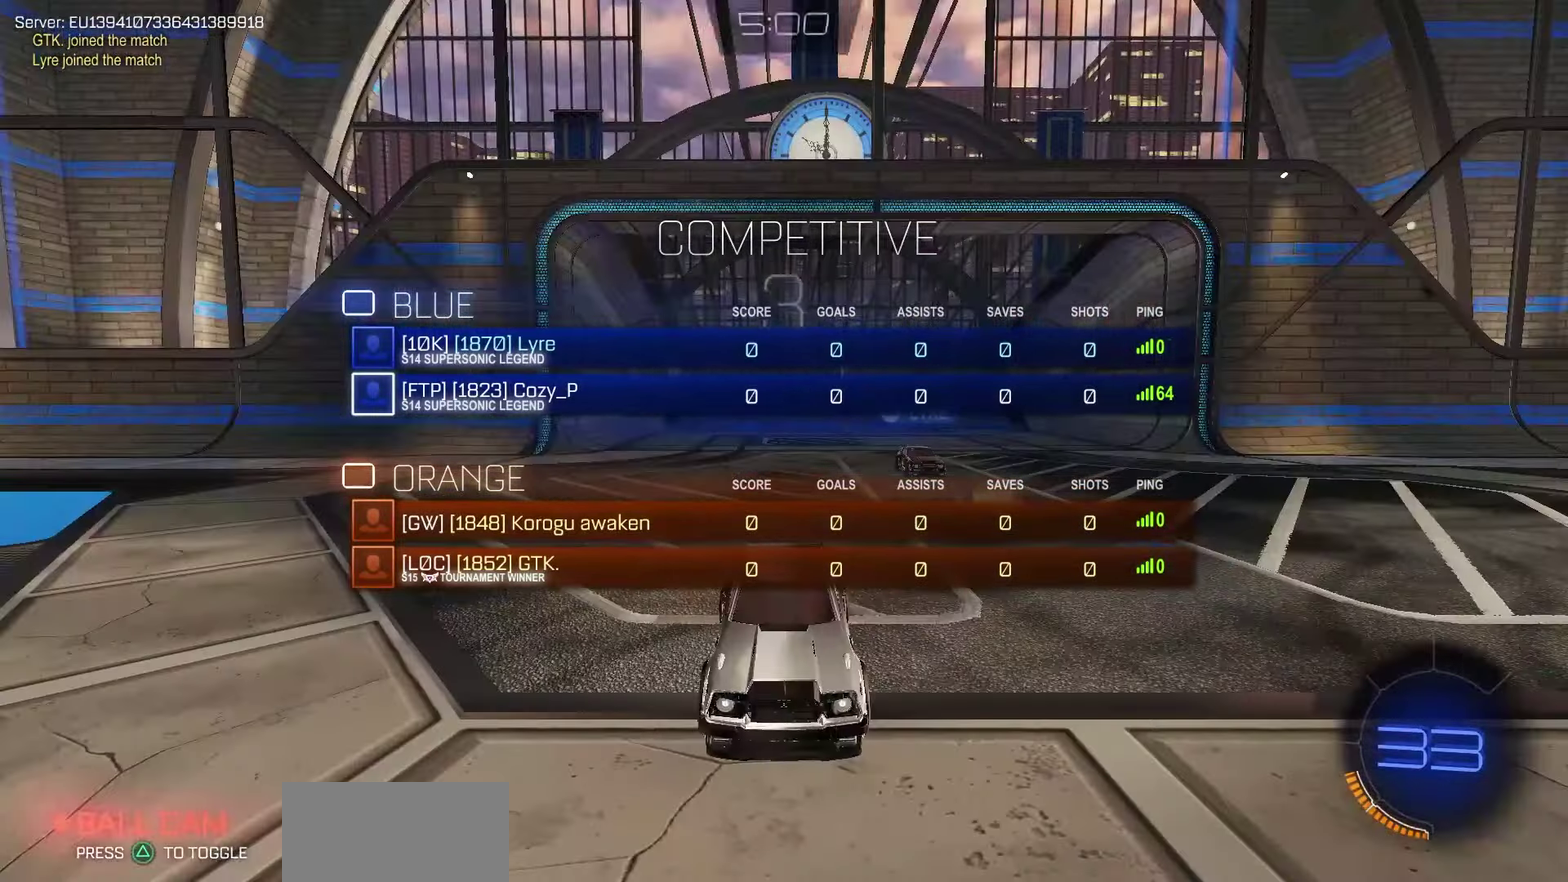
Gameplay with a controller (PlayStation layout); each line is a JSON object with the inputs held at the frame after it (dt_ms = milliseconds from this image to that frame). "events" lists button and stick changes between this image and that frame as [ms after this image, input, new state], when the widget could be followed in between.
{"dt_ms": 500, "buttons": ["R3", "DPAD_UP"], "left_stick": "center", "right_stick": "center", "events": []}
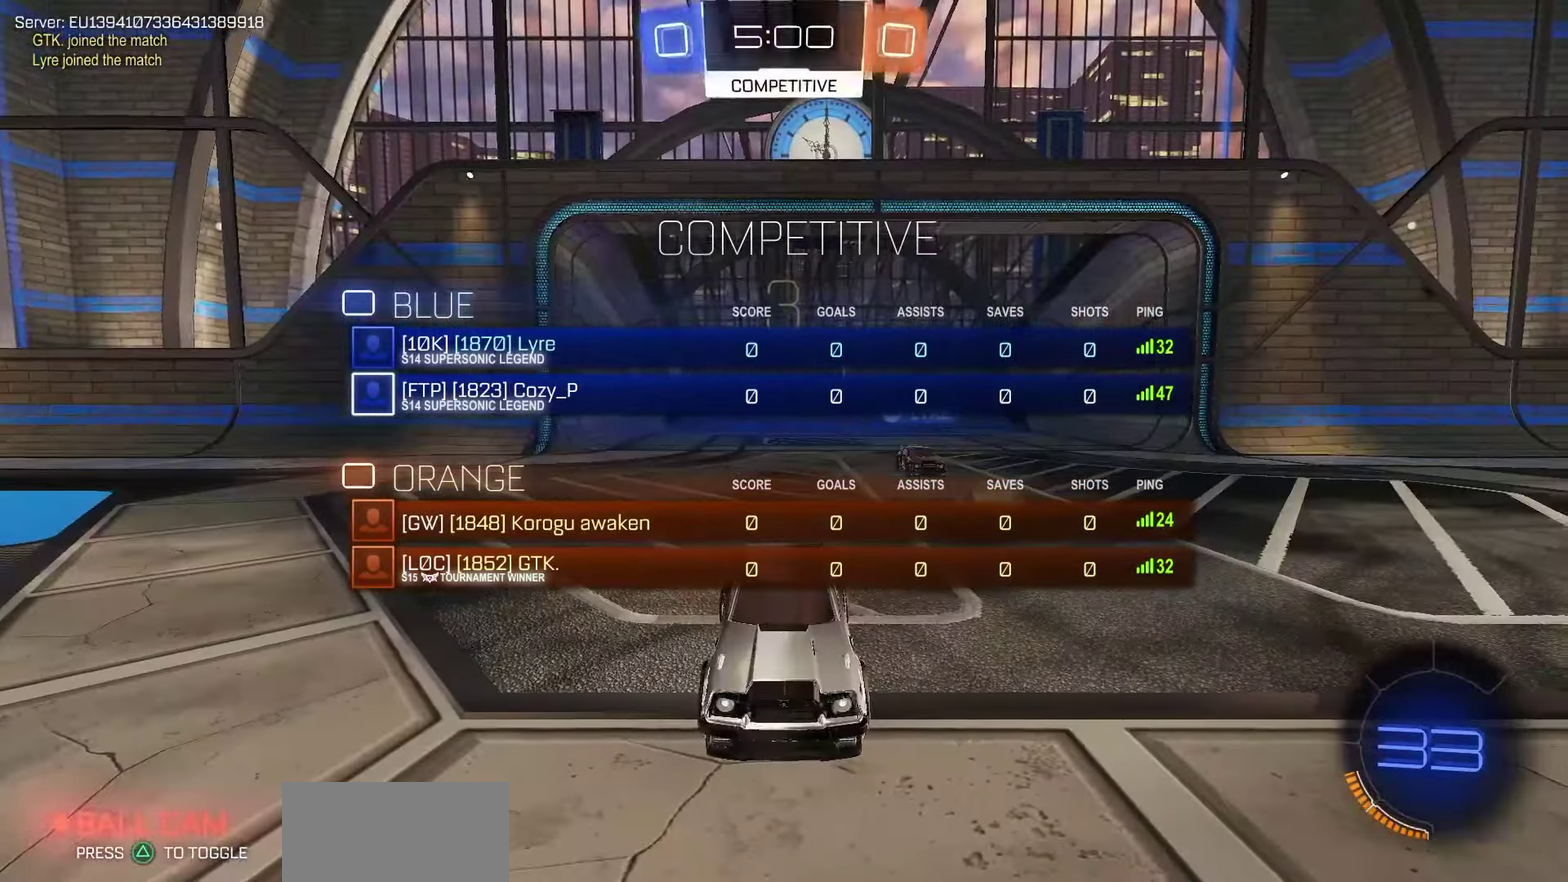
{"dt_ms": 500, "buttons": ["DPAD_UP"], "left_stick": "center", "right_stick": "center"}
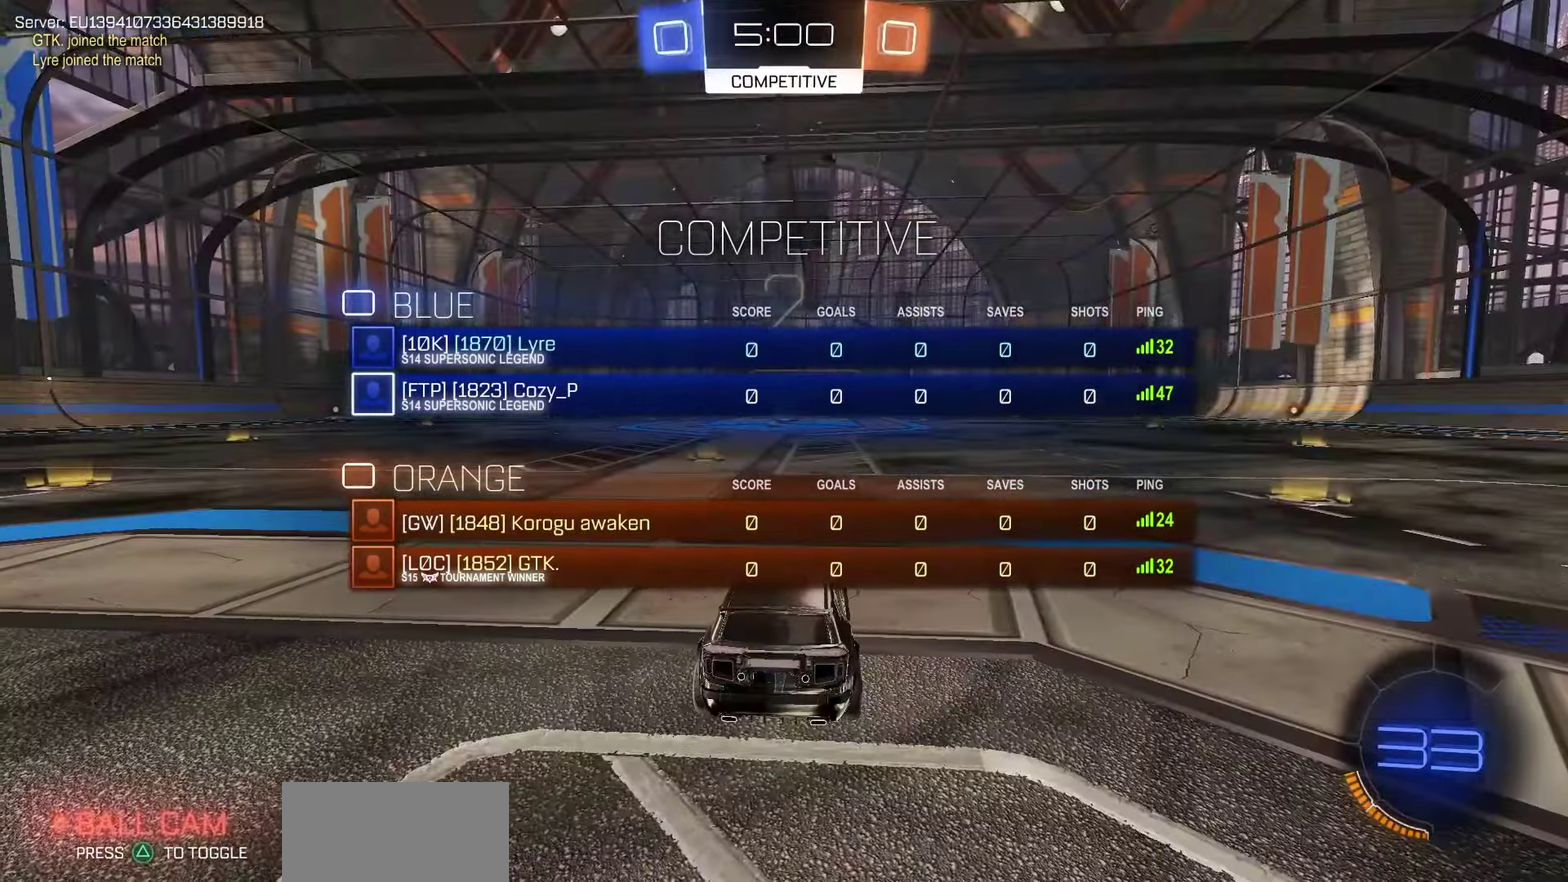
{"dt_ms": 500, "buttons": ["DPAD_UP"], "left_stick": "center", "right_stick": "center", "events": []}
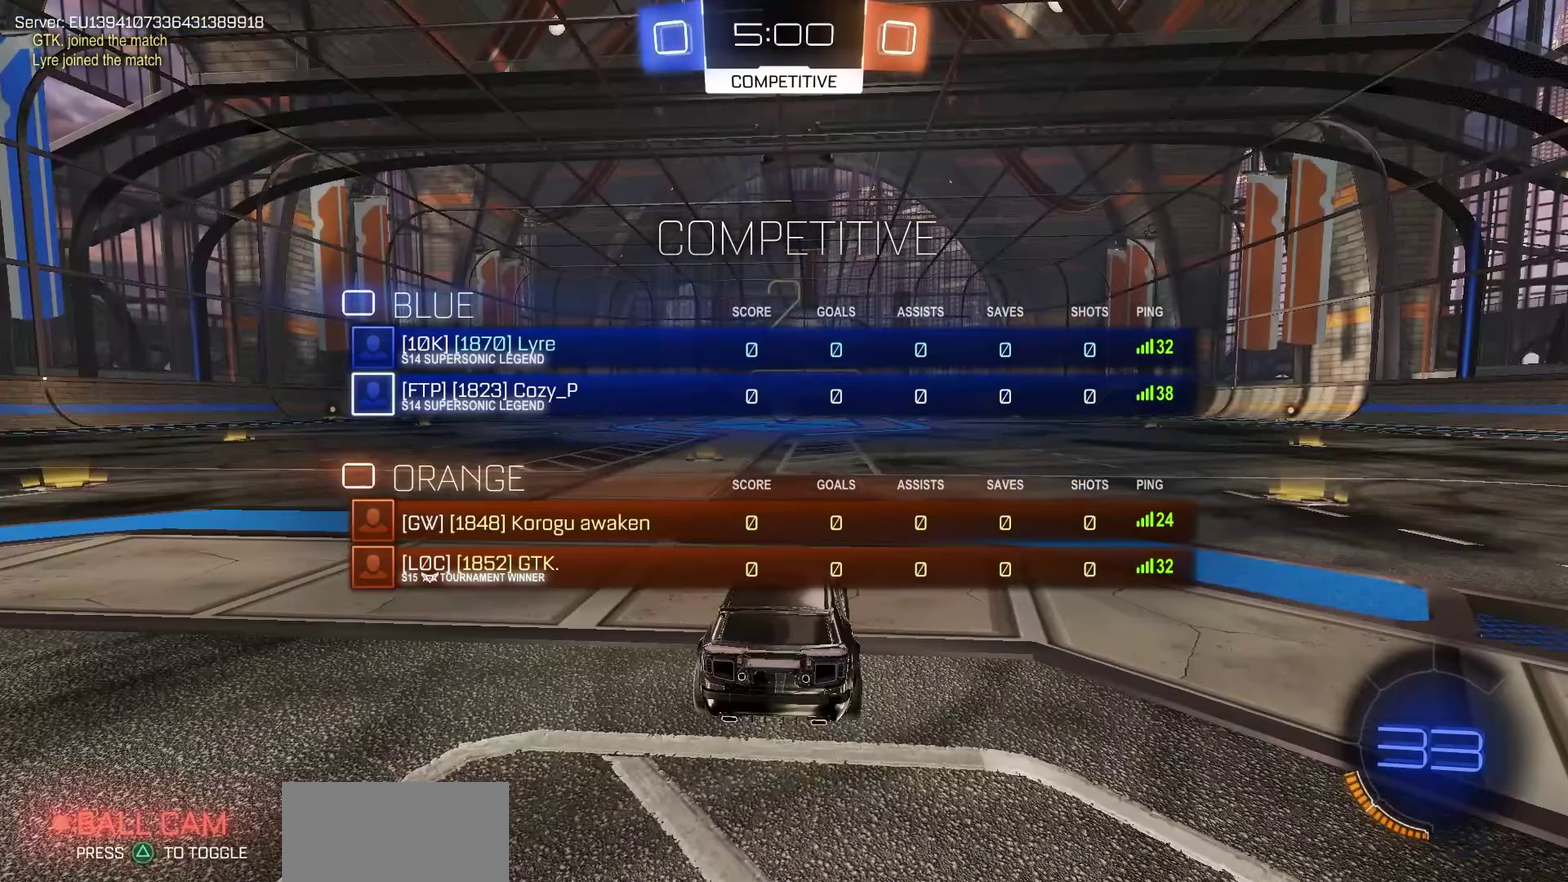
{"dt_ms": 500, "buttons": ["R2", "DPAD_UP"], "left_stick": "center", "right_stick": "center", "events": [[83, "R2", "down"]]}
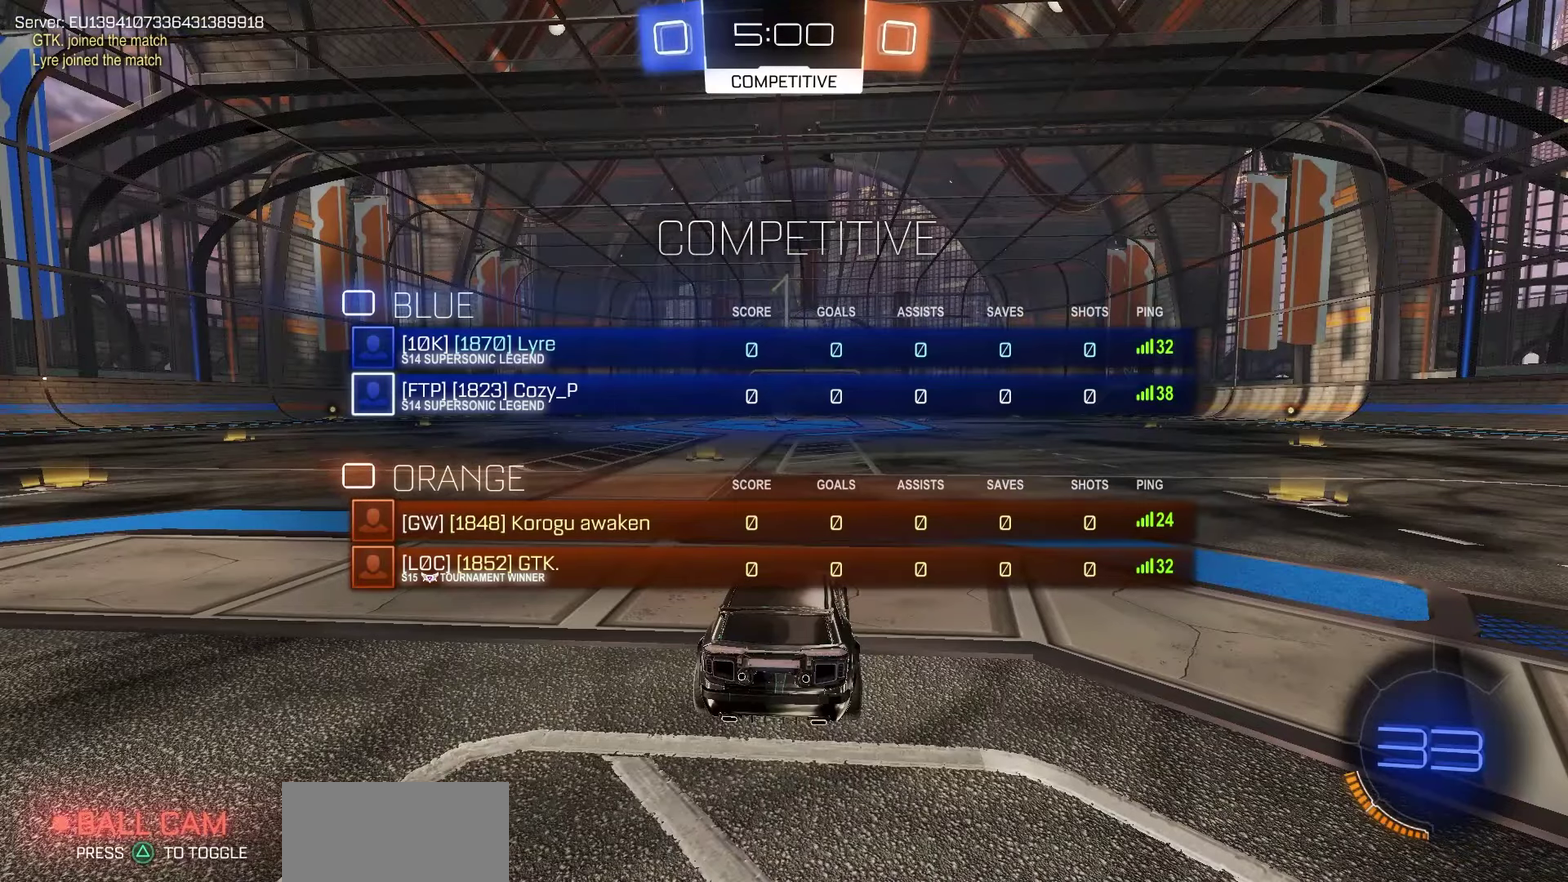
{"dt_ms": 500, "buttons": ["R1", "R2"], "left_stick": "center", "right_stick": "center", "events": [[217, "DPAD_UP", "up"], [367, "R1", "down"]]}
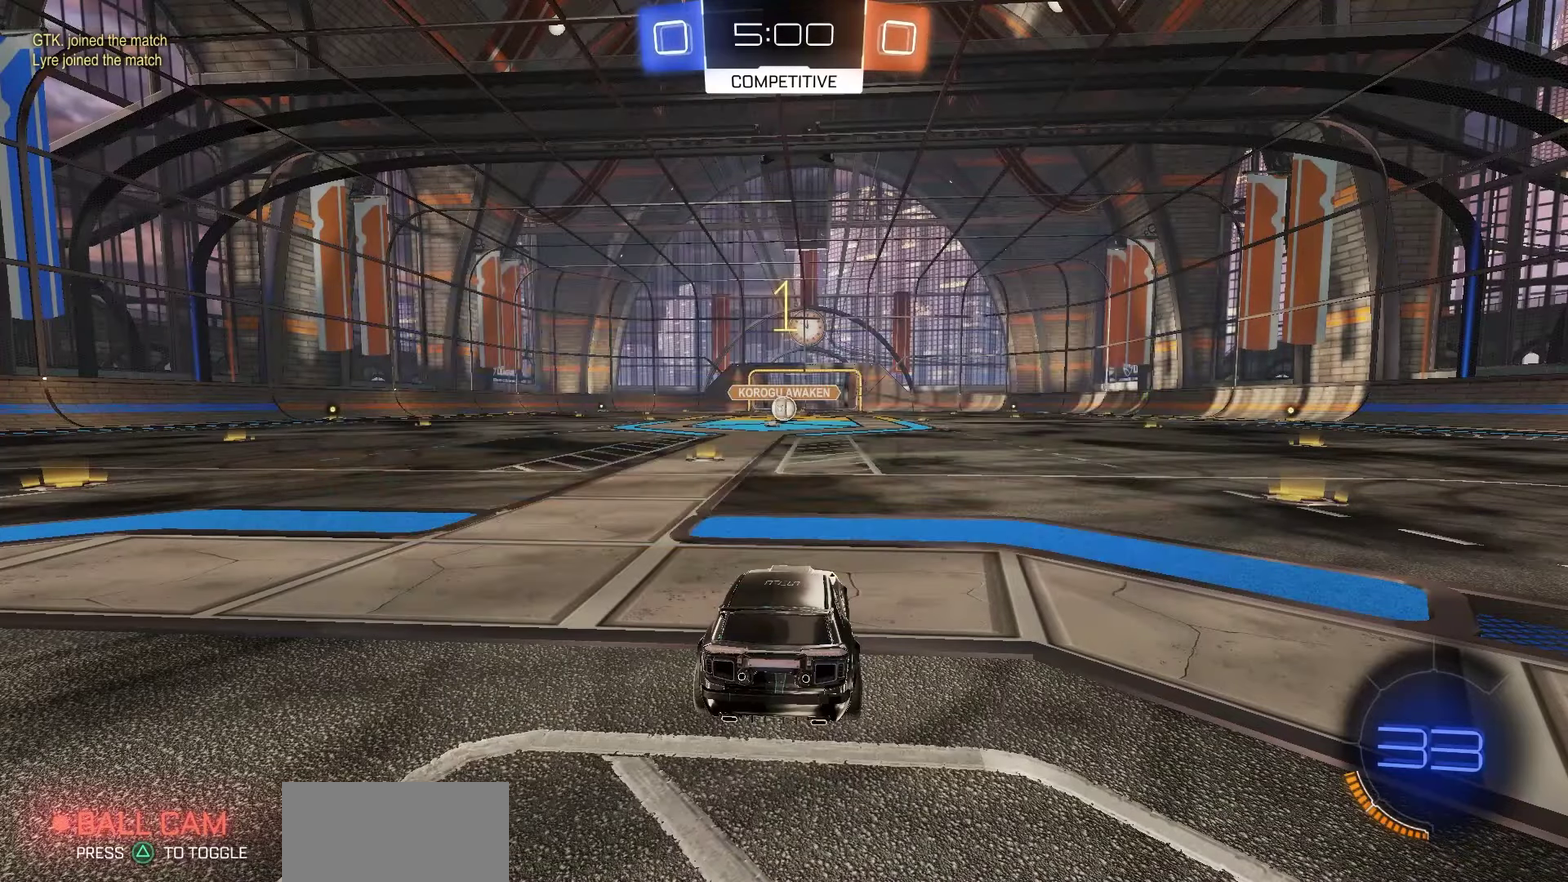
{"dt_ms": 600, "buttons": ["R1", "R2"], "left_stick": "center", "right_stick": "center", "events": []}
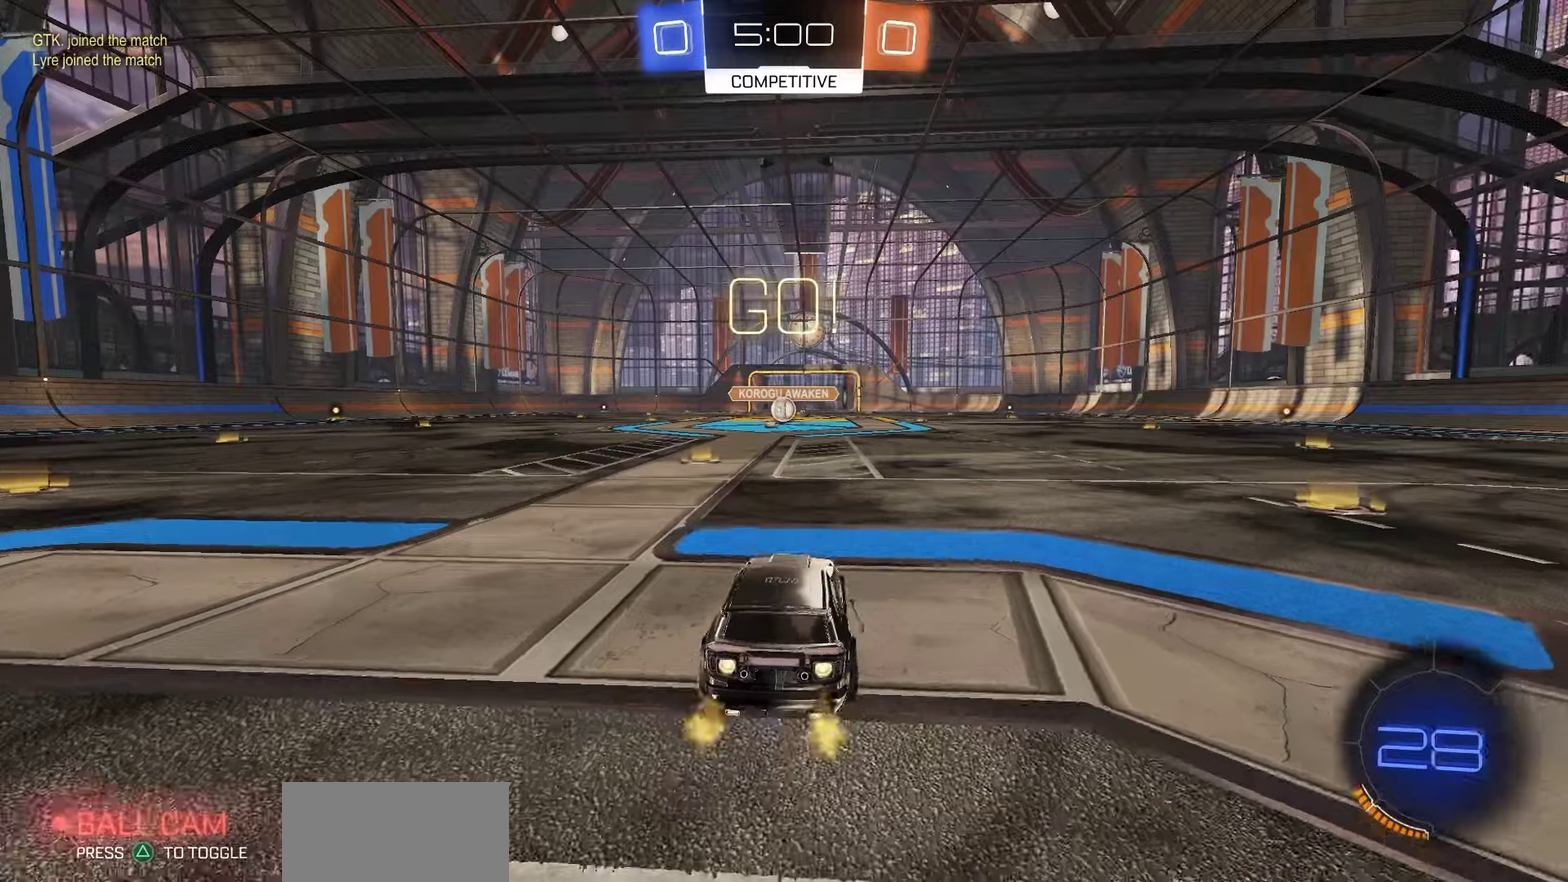
{"dt_ms": 400, "buttons": ["R1", "R2"], "left_stick": "down-left", "right_stick": "center", "events": [[150, "left_stick", "right"], [183, "CROSS", "down"], [233, "CROSS", "up"], [233, "left_stick", "up-left"], [283, "CROSS", "down"], [333, "CROSS", "up"], [333, "left_stick", "down-left"]]}
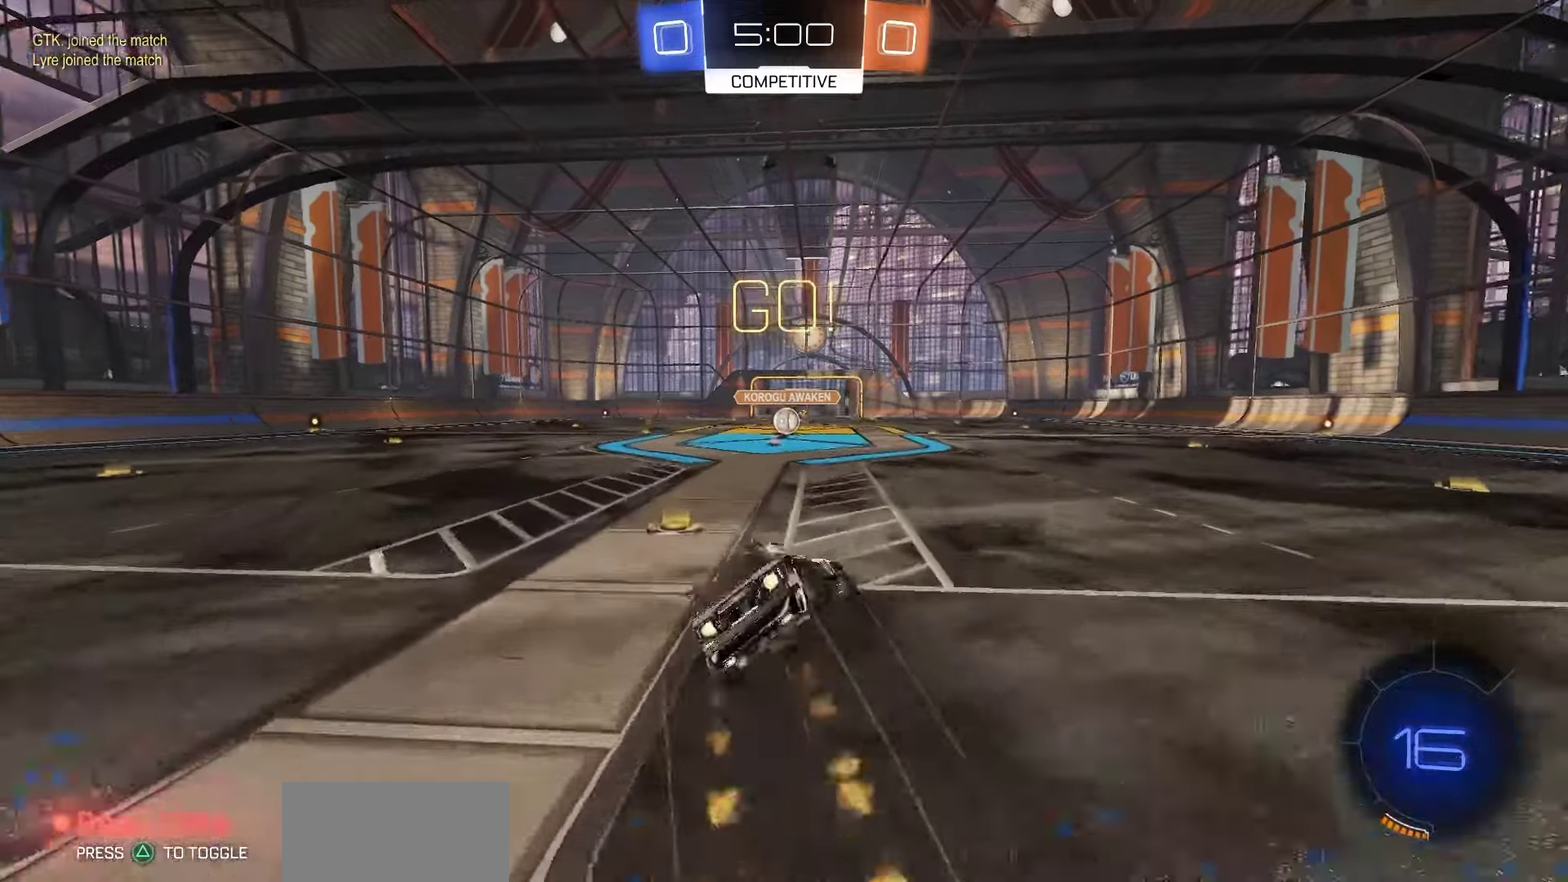
{"dt_ms": 300, "buttons": ["R1", "R2"], "left_stick": "down-left", "right_stick": "center", "events": []}
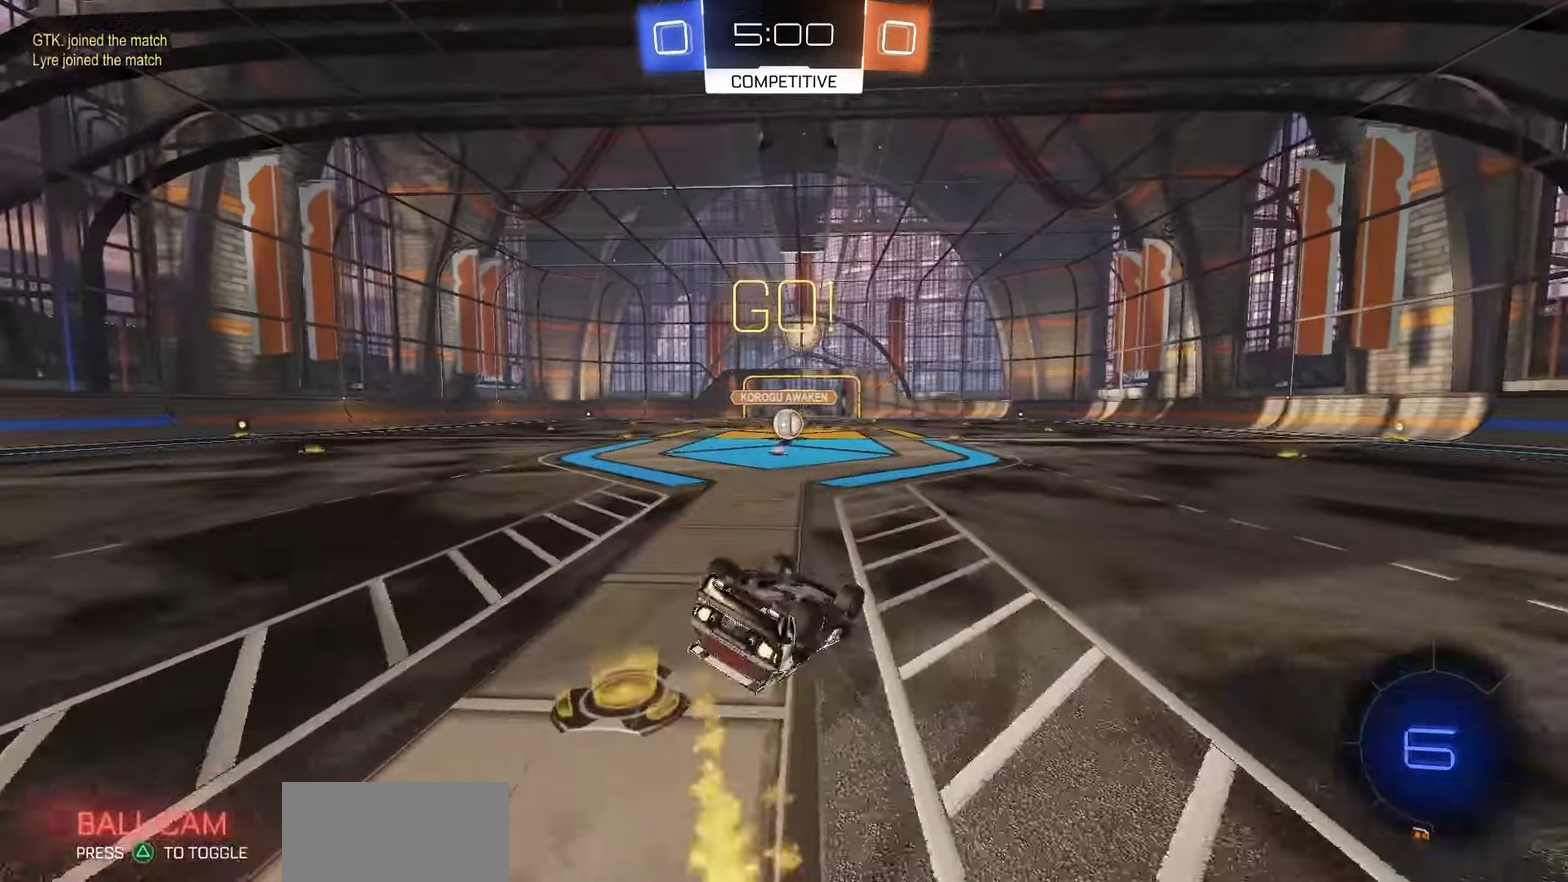
{"dt_ms": 800, "buttons": ["R2"], "left_stick": "center", "right_stick": "center", "events": [[50, "SQUARE", "down"], [333, "left_stick", "center"], [350, "SQUARE", "up"], [600, "R1", "up"]]}
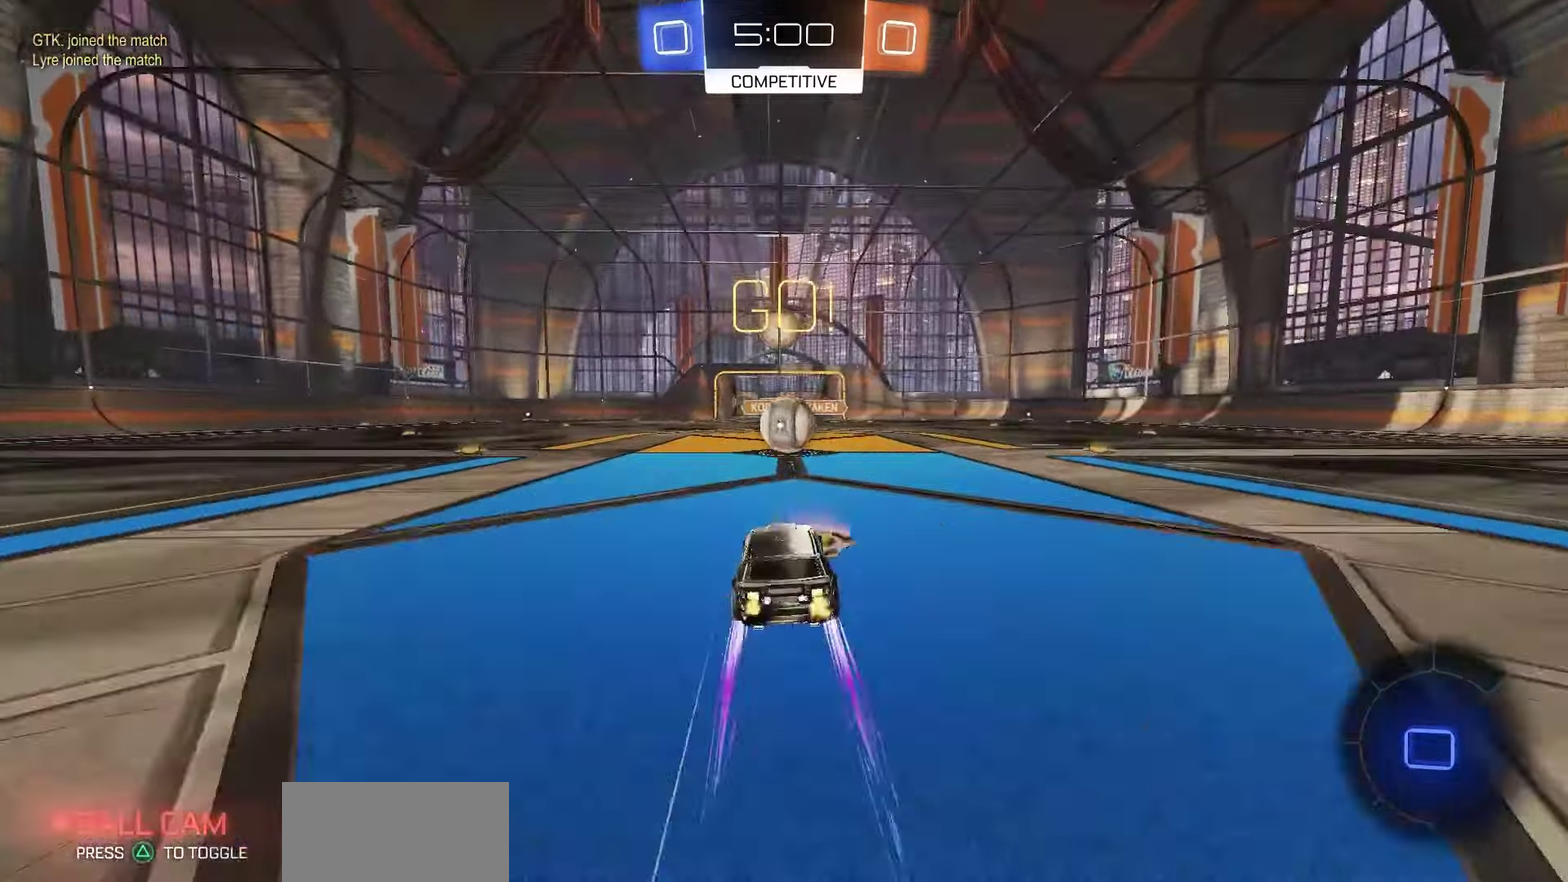
{"dt_ms": 400, "buttons": ["R2"], "left_stick": "up-right", "right_stick": "center", "events": [[167, "CROSS", "down"], [217, "CROSS", "up"], [383, "left_stick", "up-right"]]}
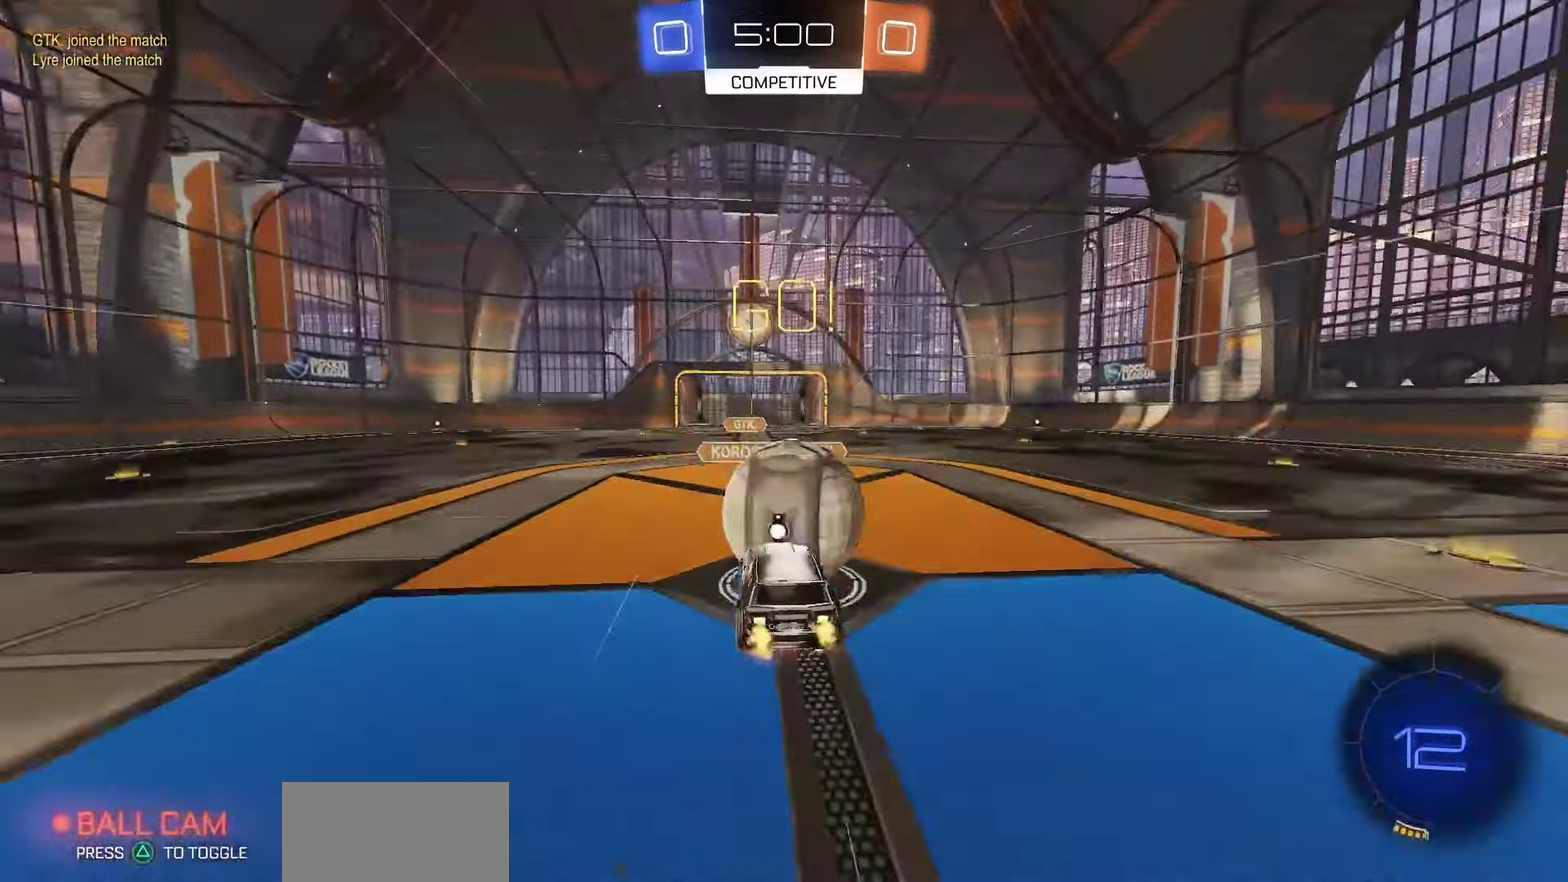
{"dt_ms": 400, "buttons": ["R2"], "left_stick": "down-left", "right_stick": "center", "events": [[17, "CROSS", "down"], [67, "left_stick", "right"], [150, "left_stick", "down-left"], [217, "CROSS", "up"]]}
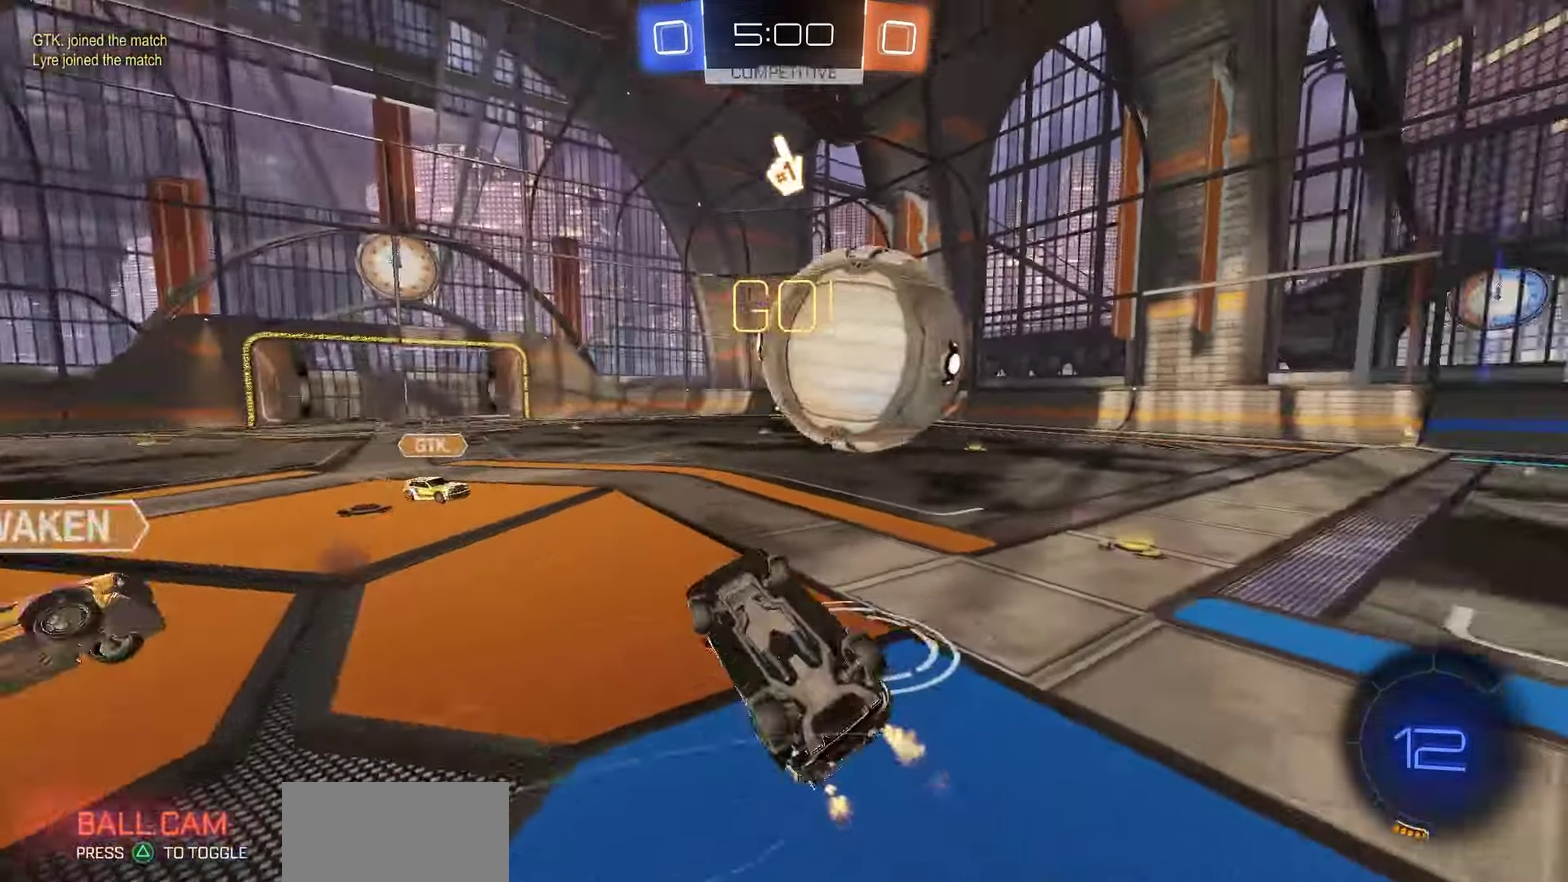
{"dt_ms": 700, "buttons": ["R2"], "left_stick": "right", "right_stick": "center", "events": [[50, "CIRCLE", "down"], [133, "left_stick", "center"], [200, "left_stick", "up-right"], [333, "CIRCLE", "up"], [700, "left_stick", "right"]]}
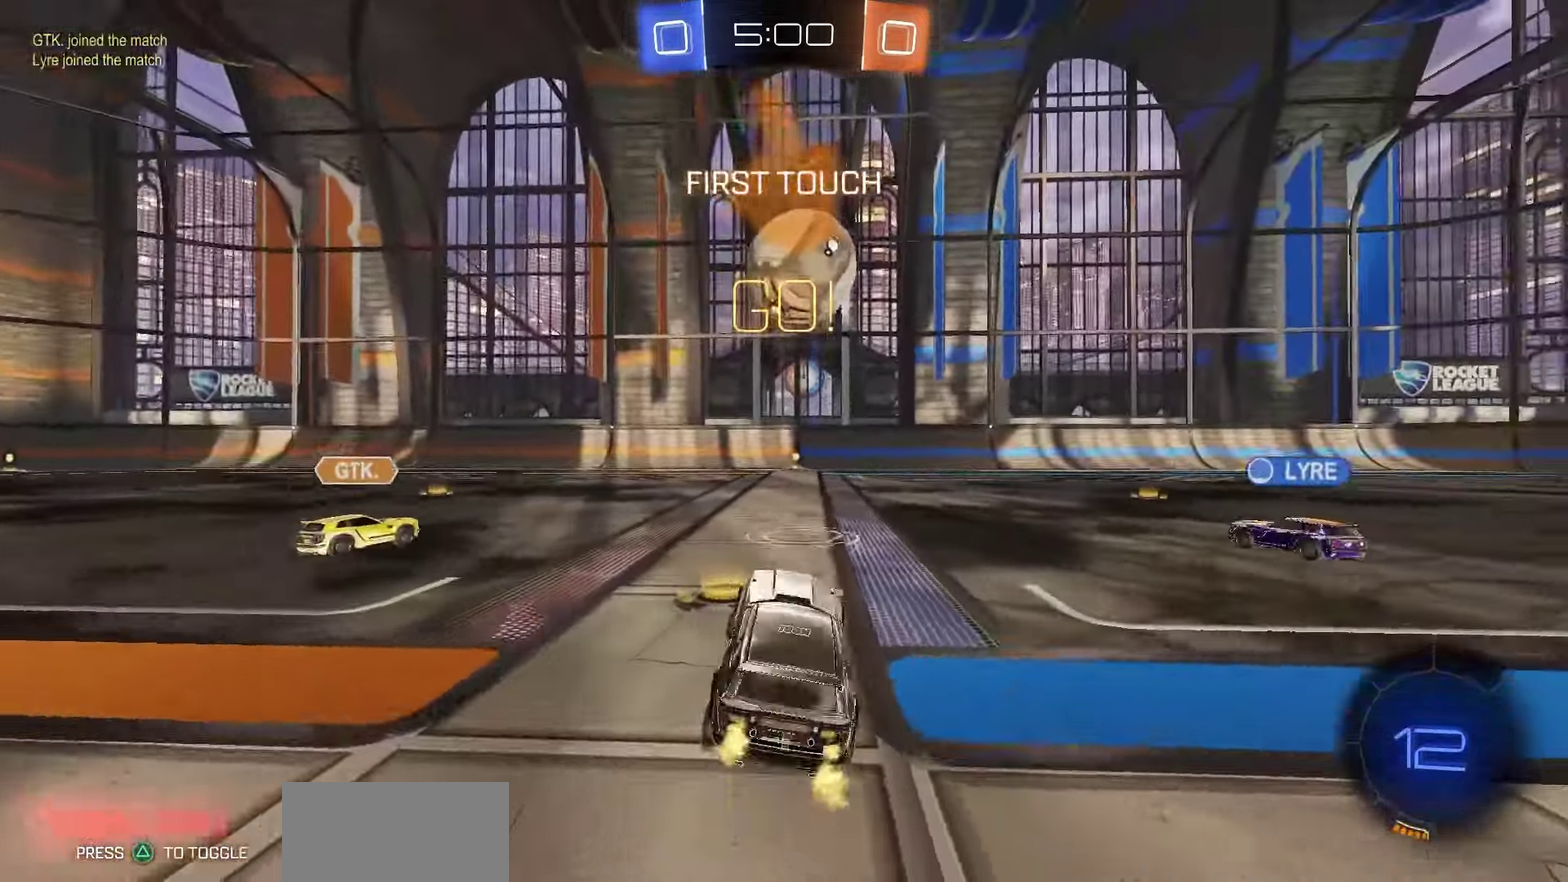
{"dt_ms": 400, "buttons": ["R2"], "left_stick": "center", "right_stick": "center", "events": [[383, "left_stick", "center"]]}
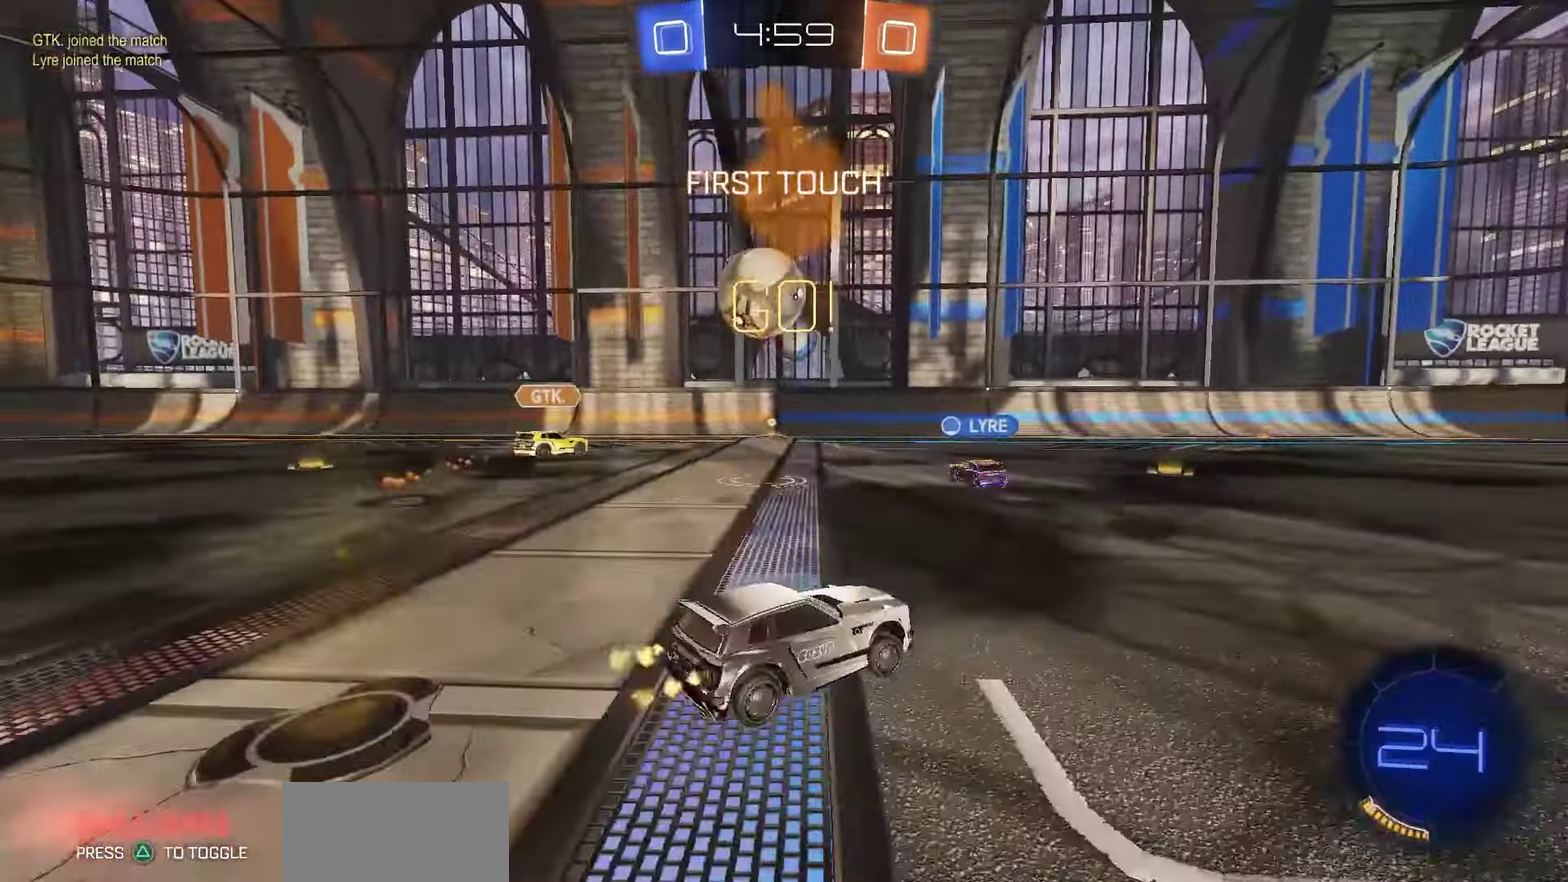
{"dt_ms": 400, "buttons": ["R2"], "left_stick": "left", "right_stick": "center", "events": [[183, "left_stick", "left"], [233, "left_stick", "center"], [400, "left_stick", "left"]]}
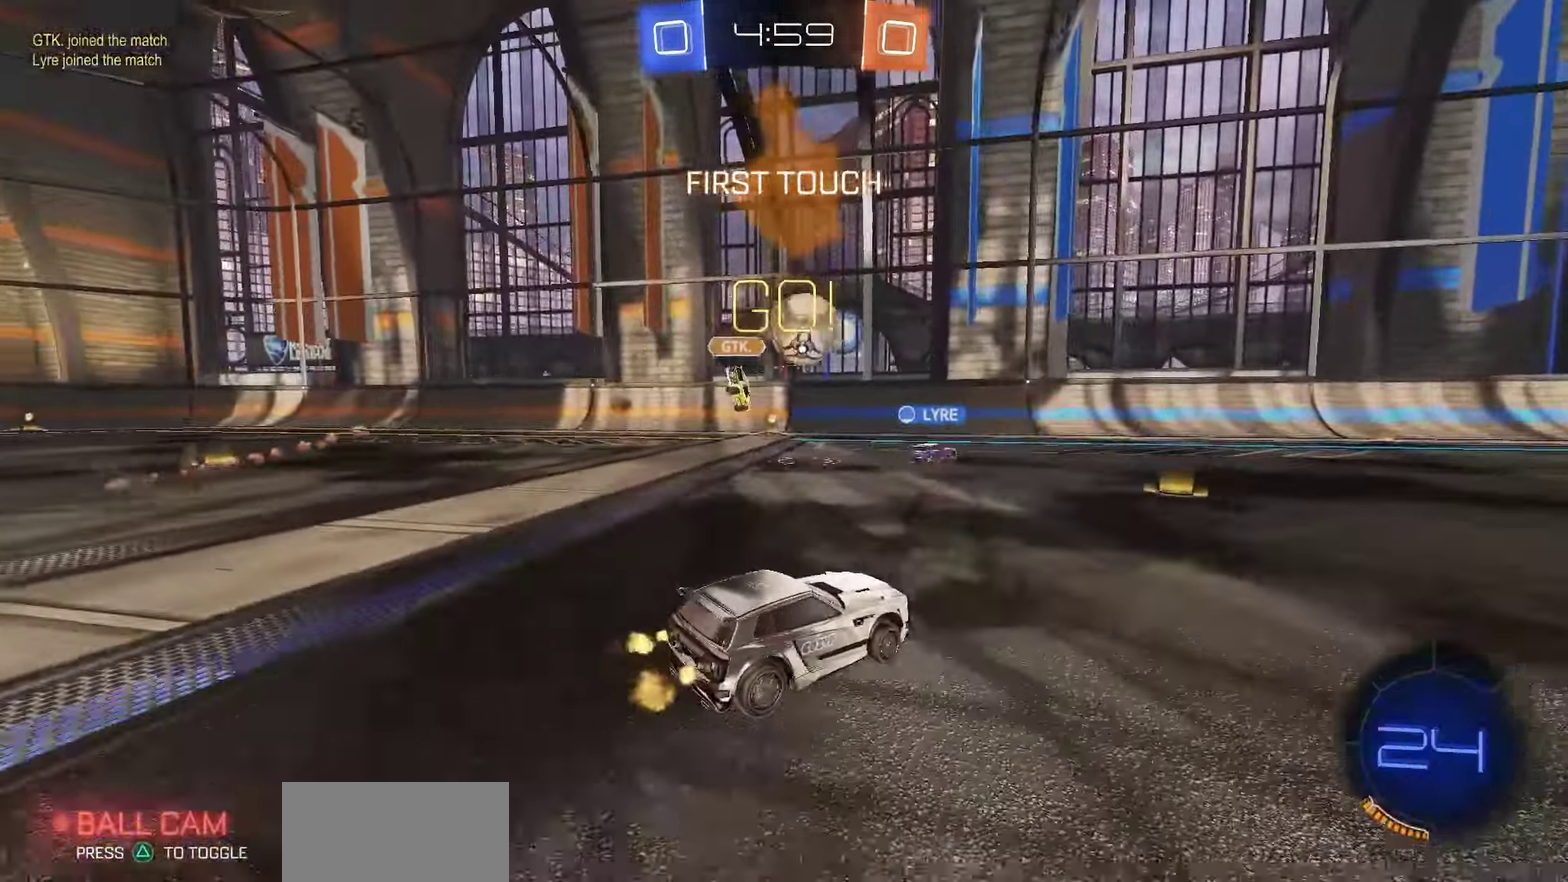
{"dt_ms": 700, "buttons": ["R2"], "left_stick": "right", "right_stick": "center", "events": [[100, "left_stick", "center"], [217, "left_stick", "right"], [467, "left_stick", "center"], [667, "left_stick", "right"]]}
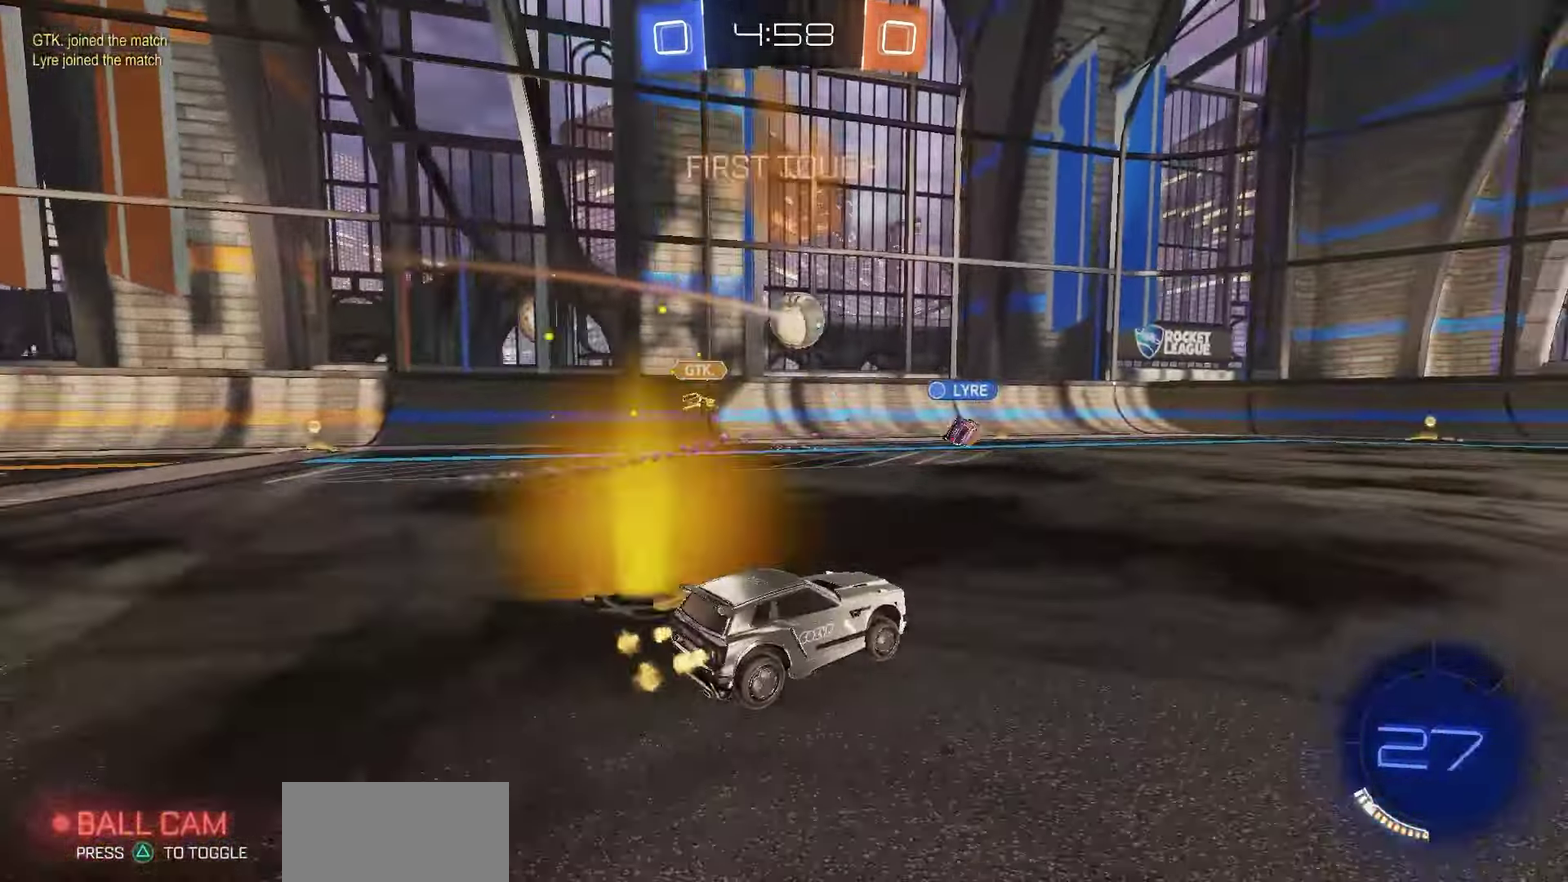
{"dt_ms": 400, "buttons": ["R1", "R2"], "left_stick": "center", "right_stick": "center", "events": [[50, "R1", "down"], [50, "left_stick", "center"], [167, "left_stick", "left"], [267, "left_stick", "center"]]}
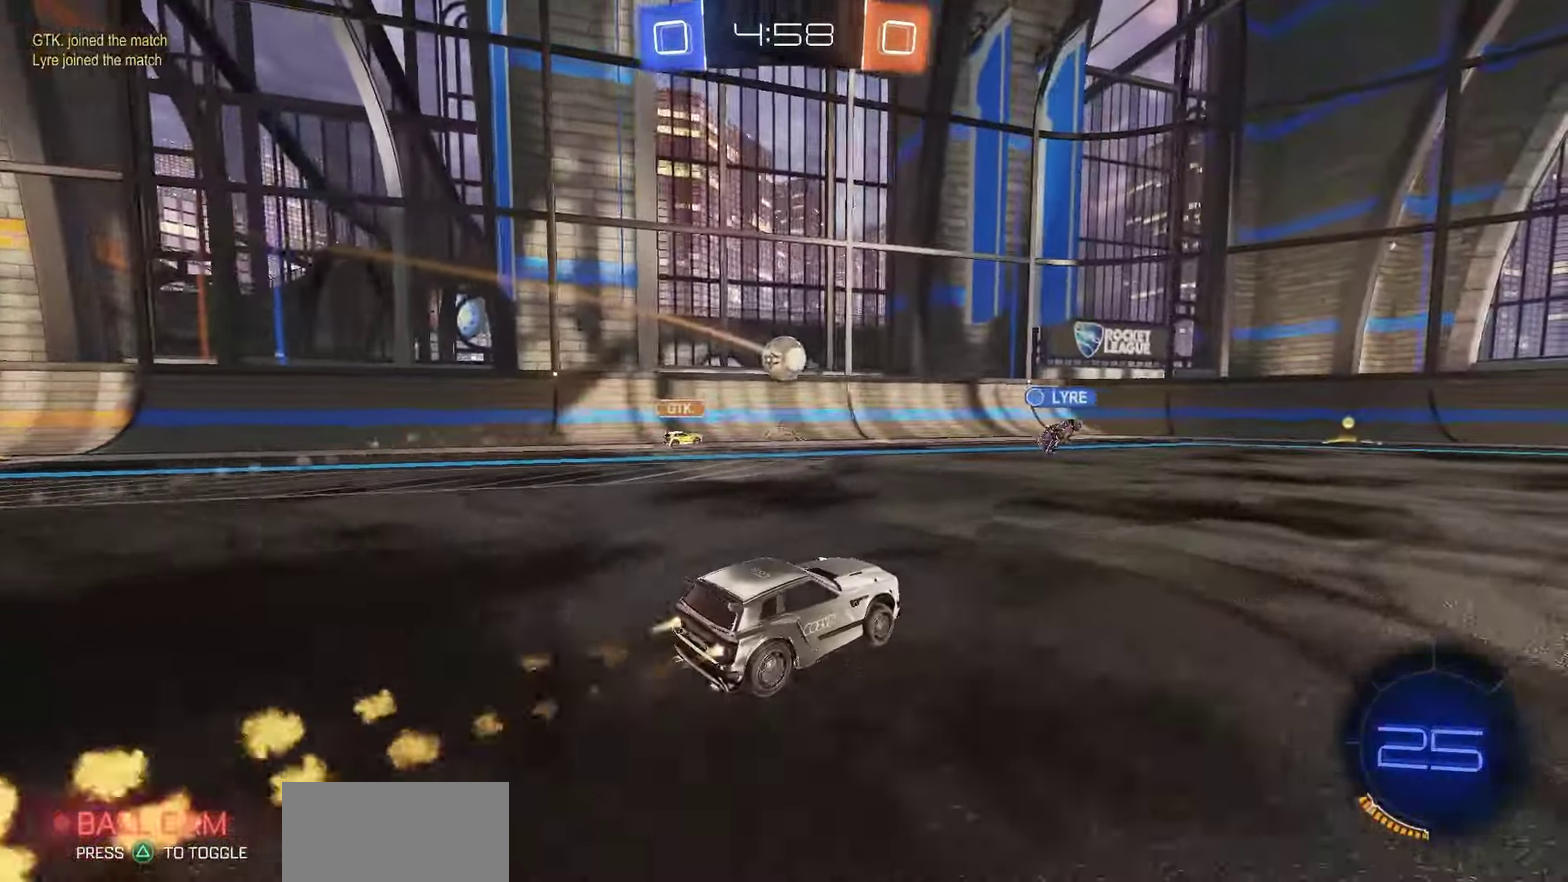
{"dt_ms": 400, "buttons": ["R2"], "left_stick": "left", "right_stick": "center", "events": [[250, "R1", "up"], [400, "left_stick", "left"]]}
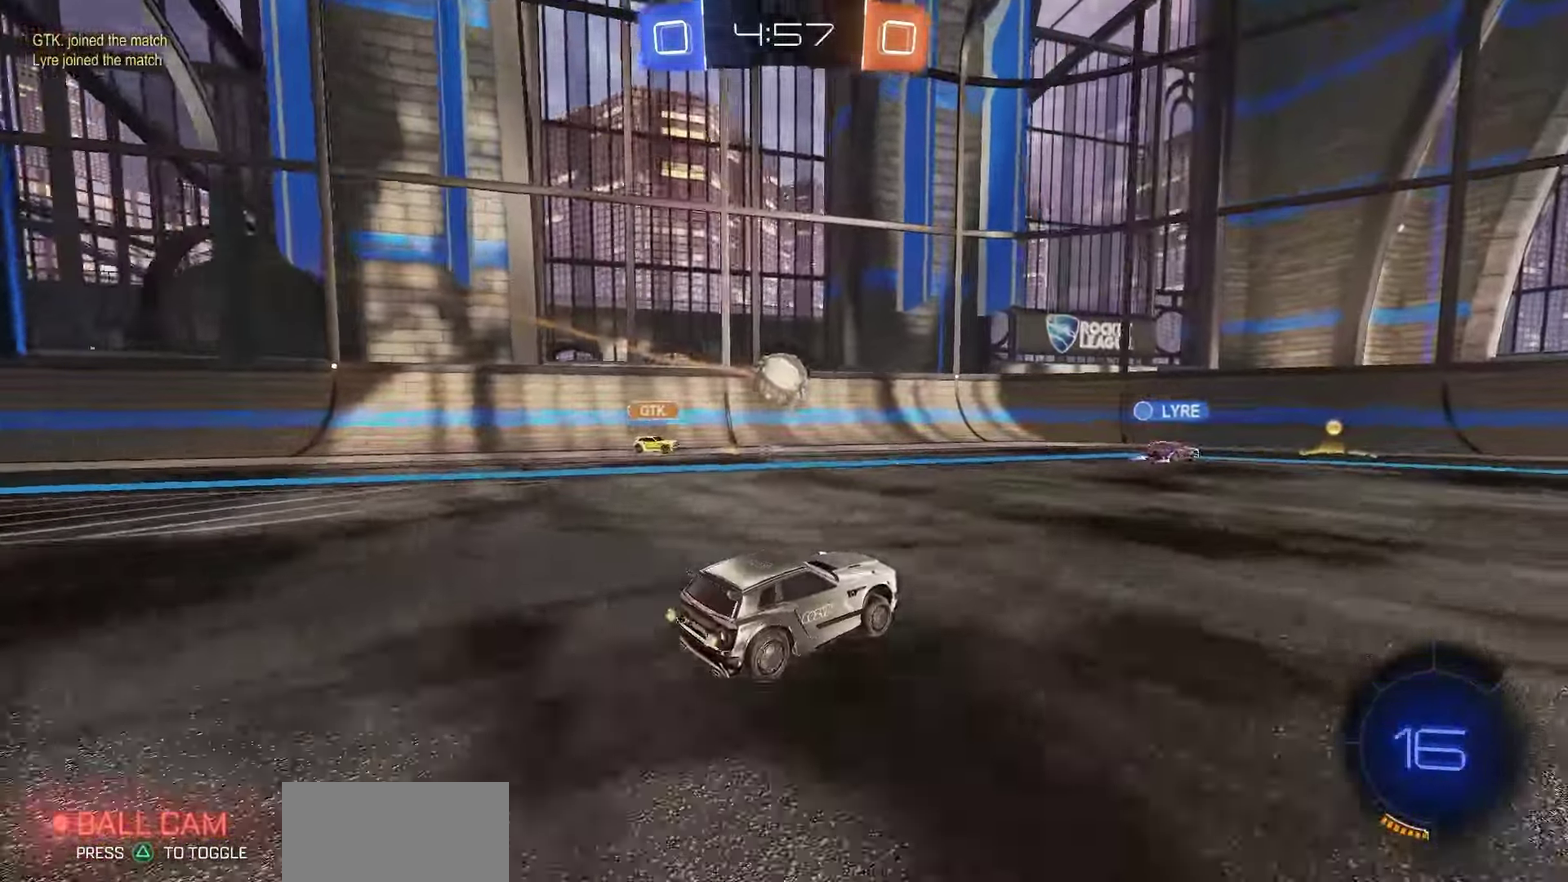
{"dt_ms": 700, "buttons": ["R2"], "left_stick": "down", "right_stick": "center"}
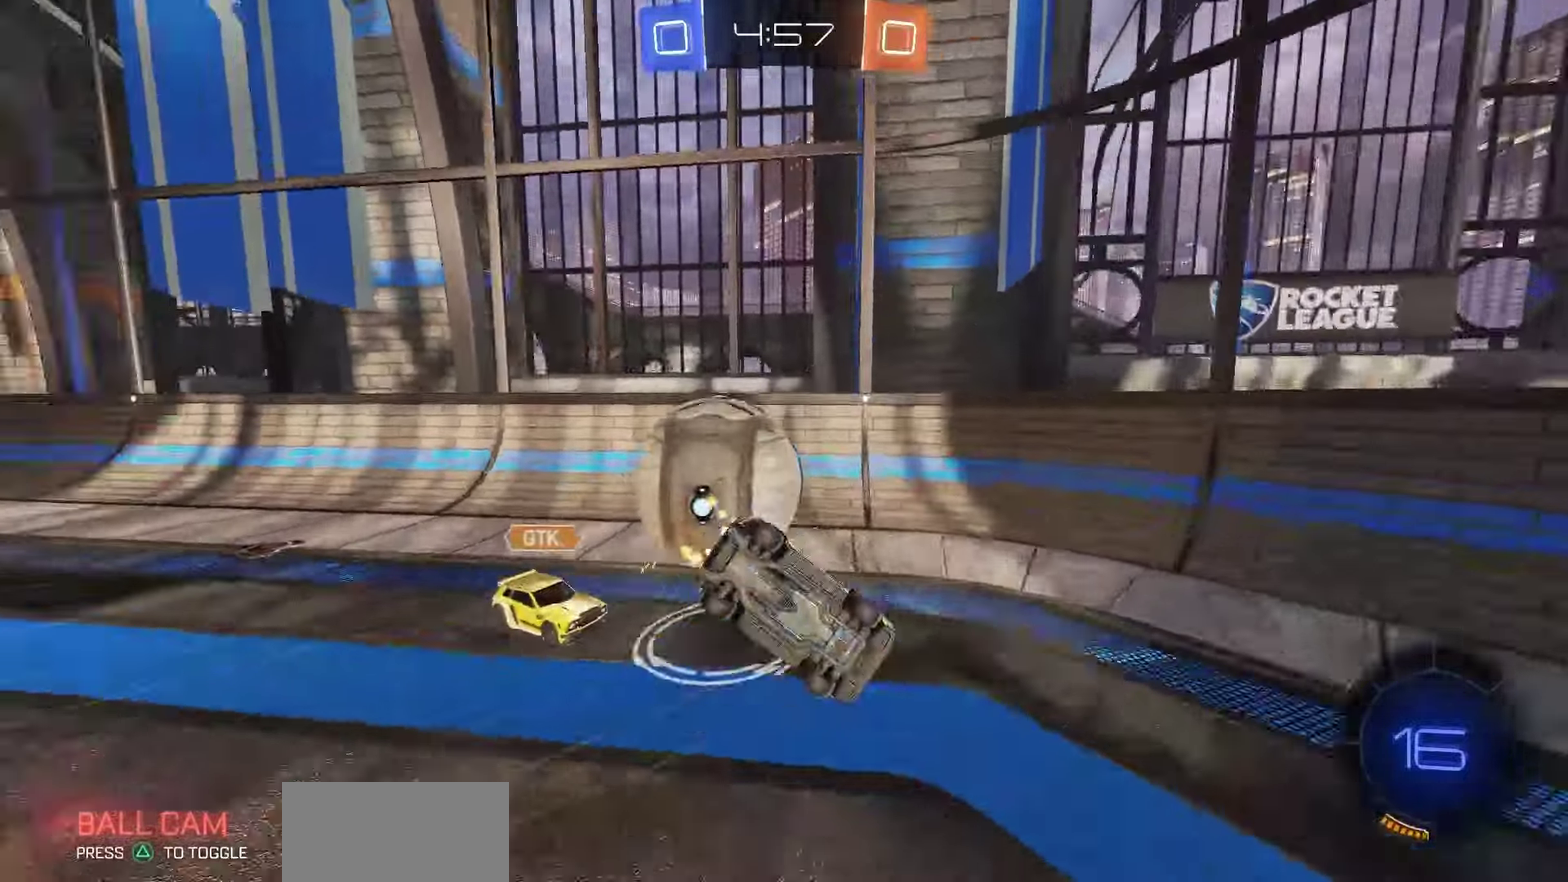
{"dt_ms": 400, "buttons": ["R2"], "left_stick": "down", "right_stick": "center"}
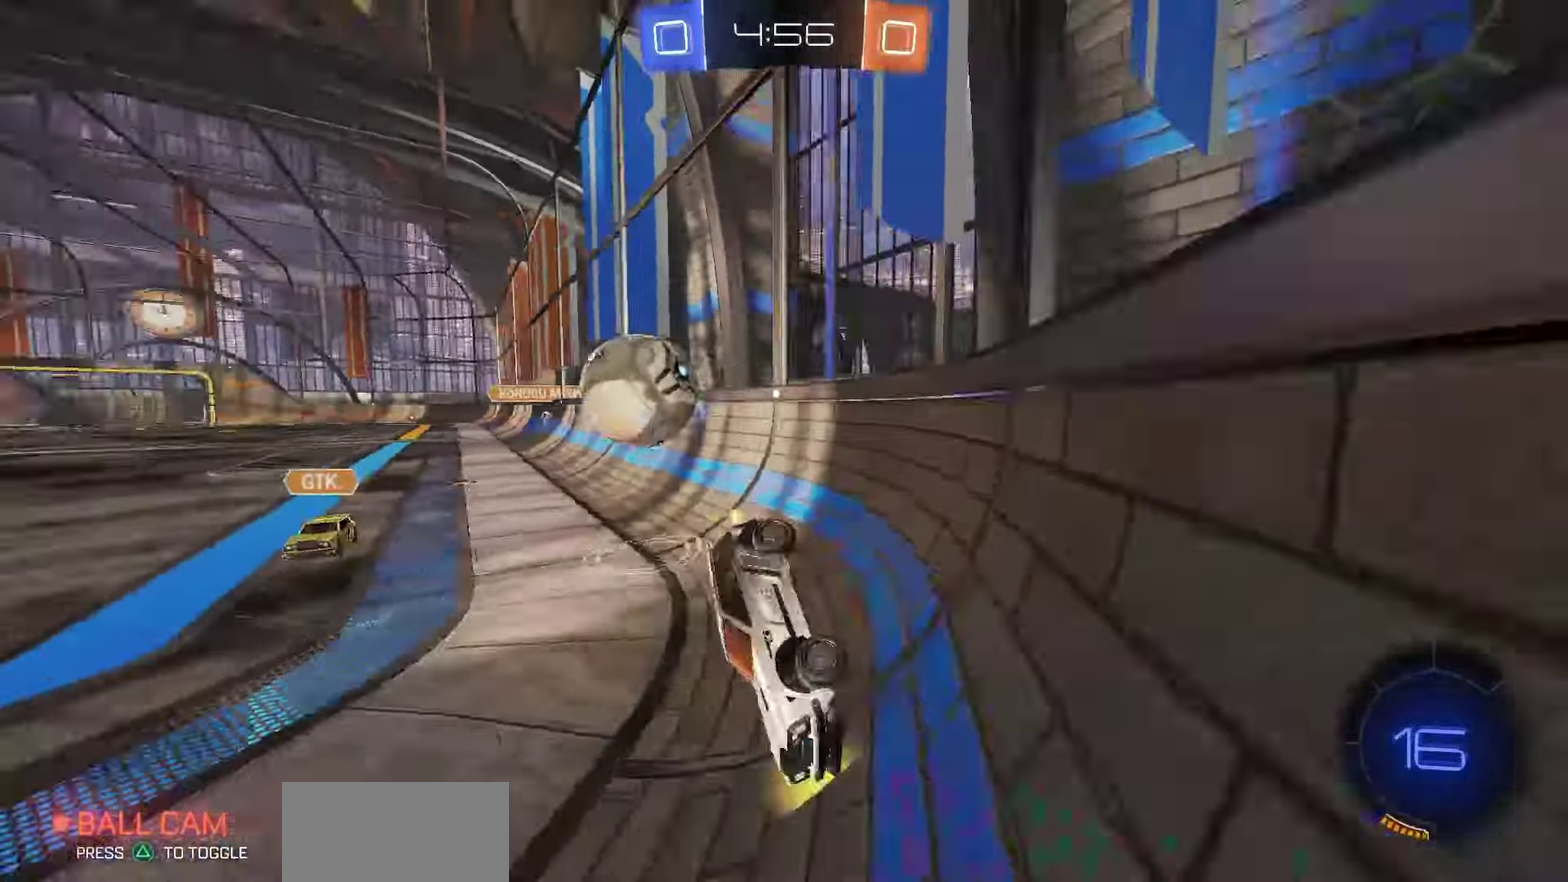
{"dt_ms": 400, "buttons": ["R1", "R2"], "left_stick": "center", "right_stick": "center", "events": [[167, "left_stick", "down-left"], [200, "R1", "down"], [217, "left_stick", "center"]]}
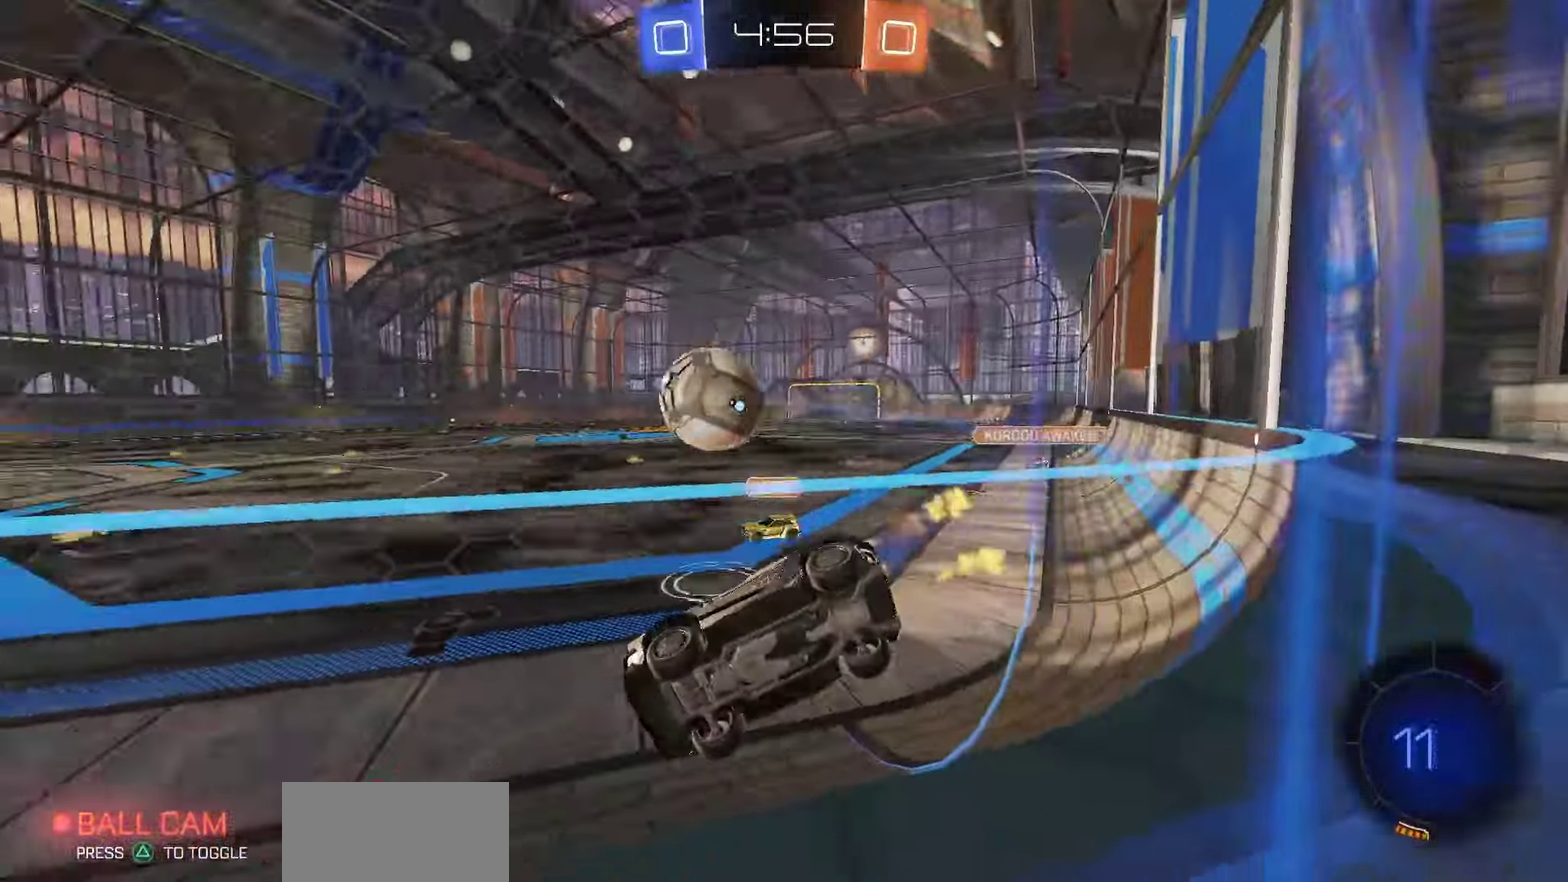
{"dt_ms": 700, "buttons": ["R1", "R2"], "left_stick": "down-right", "right_stick": "center", "events": [[117, "CROSS", "down"], [167, "left_stick", "left"], [300, "CROSS", "up"], [317, "left_stick", "down-right"], [383, "left_stick", "center"], [450, "left_stick", "up-left"], [483, "CROSS", "down"], [583, "CROSS", "up"], [617, "left_stick", "down-right"]]}
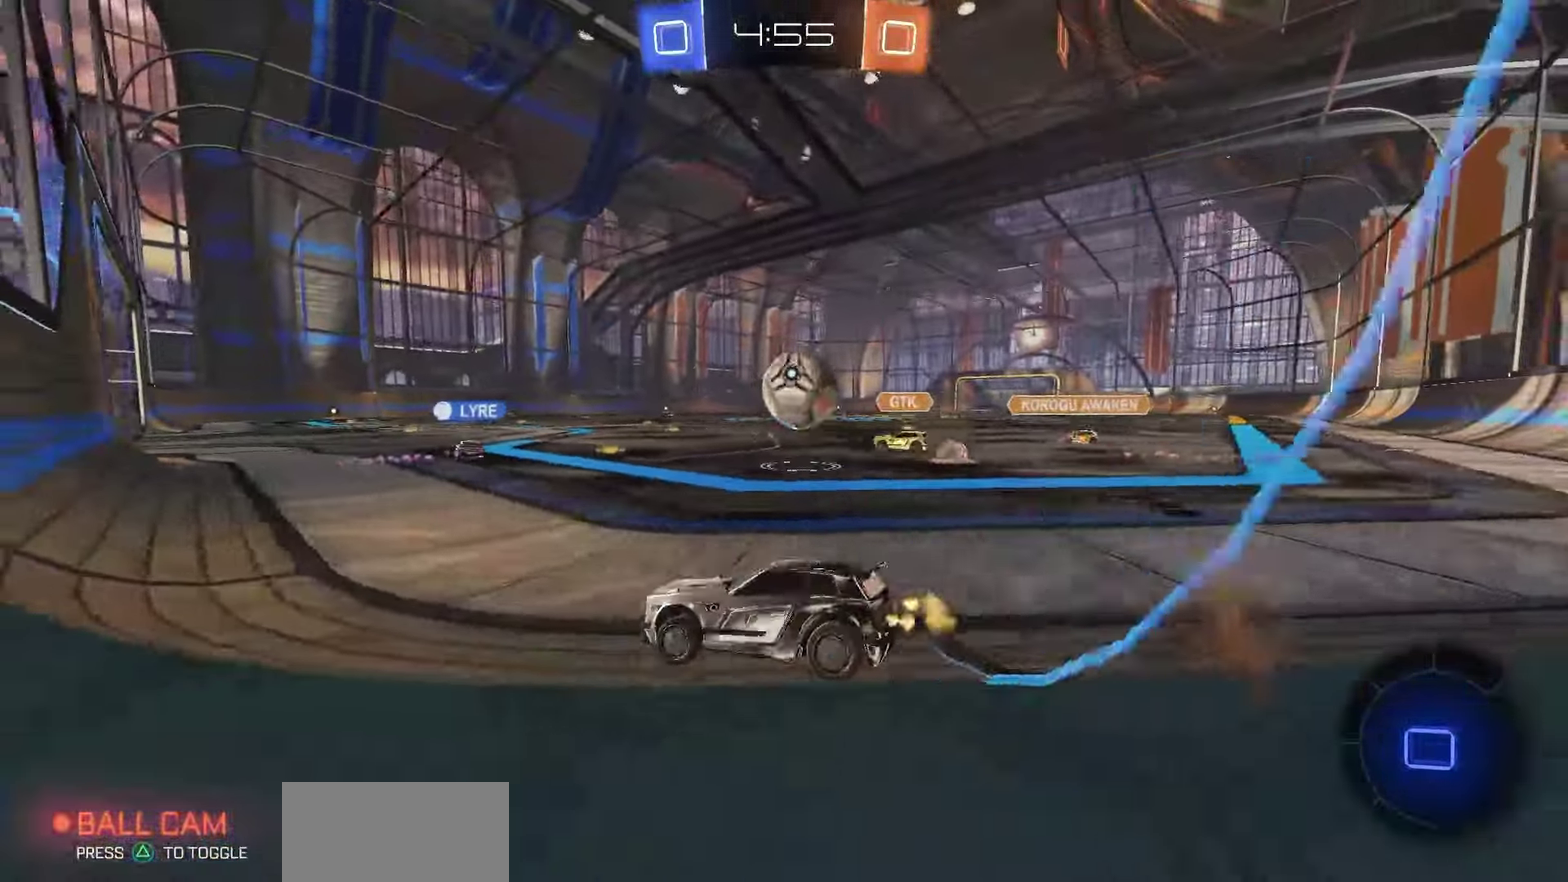
{"dt_ms": 400, "buttons": ["R2"], "left_stick": "left", "right_stick": "center"}
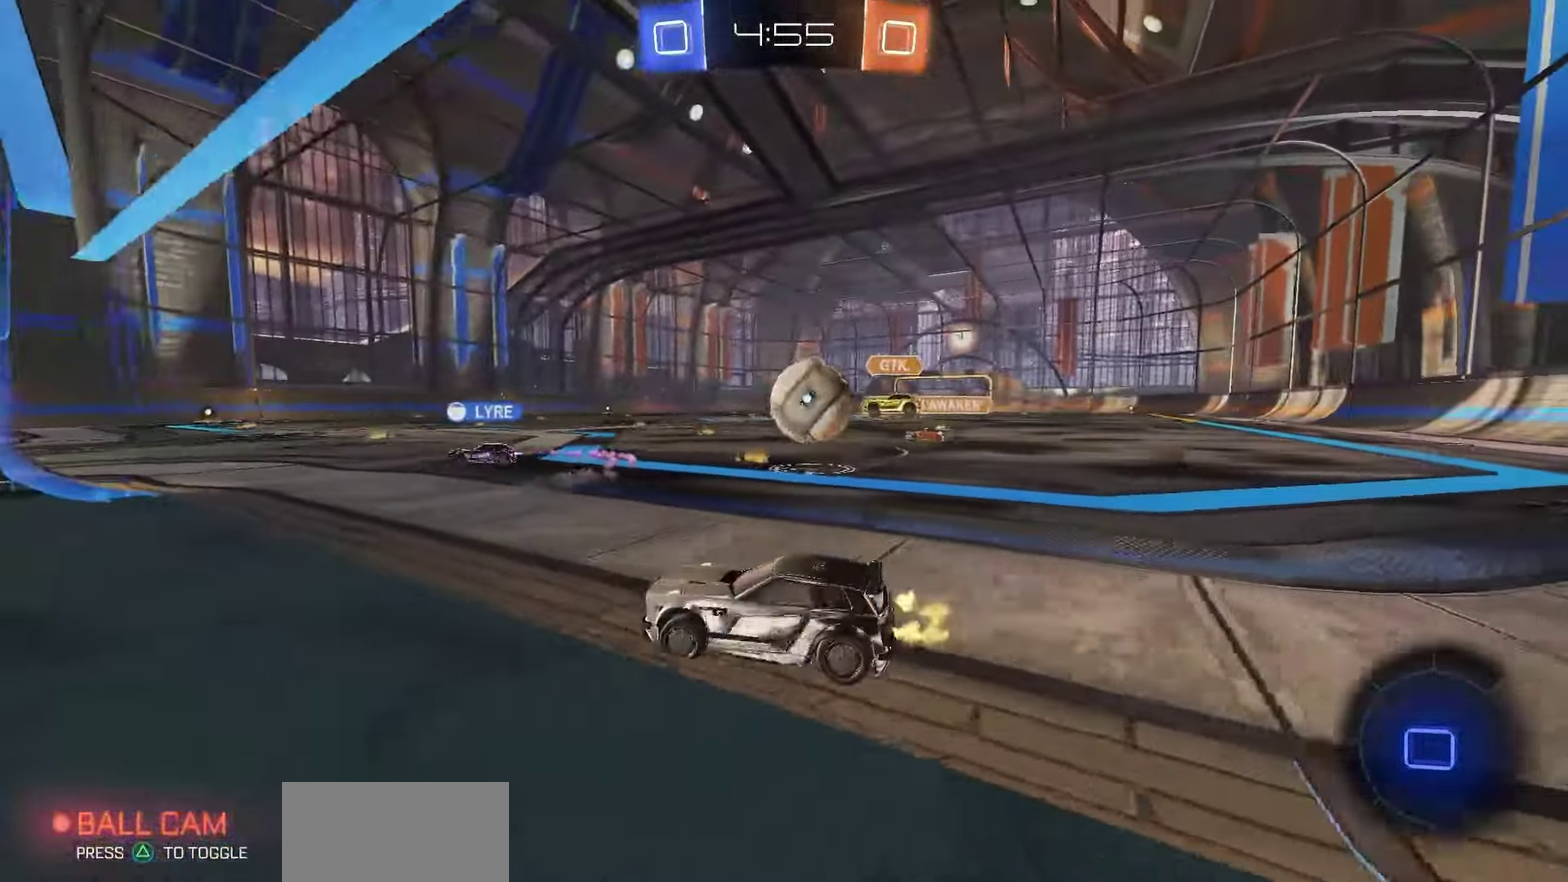
{"dt_ms": 500, "buttons": ["L2"], "left_stick": "center", "right_stick": "center"}
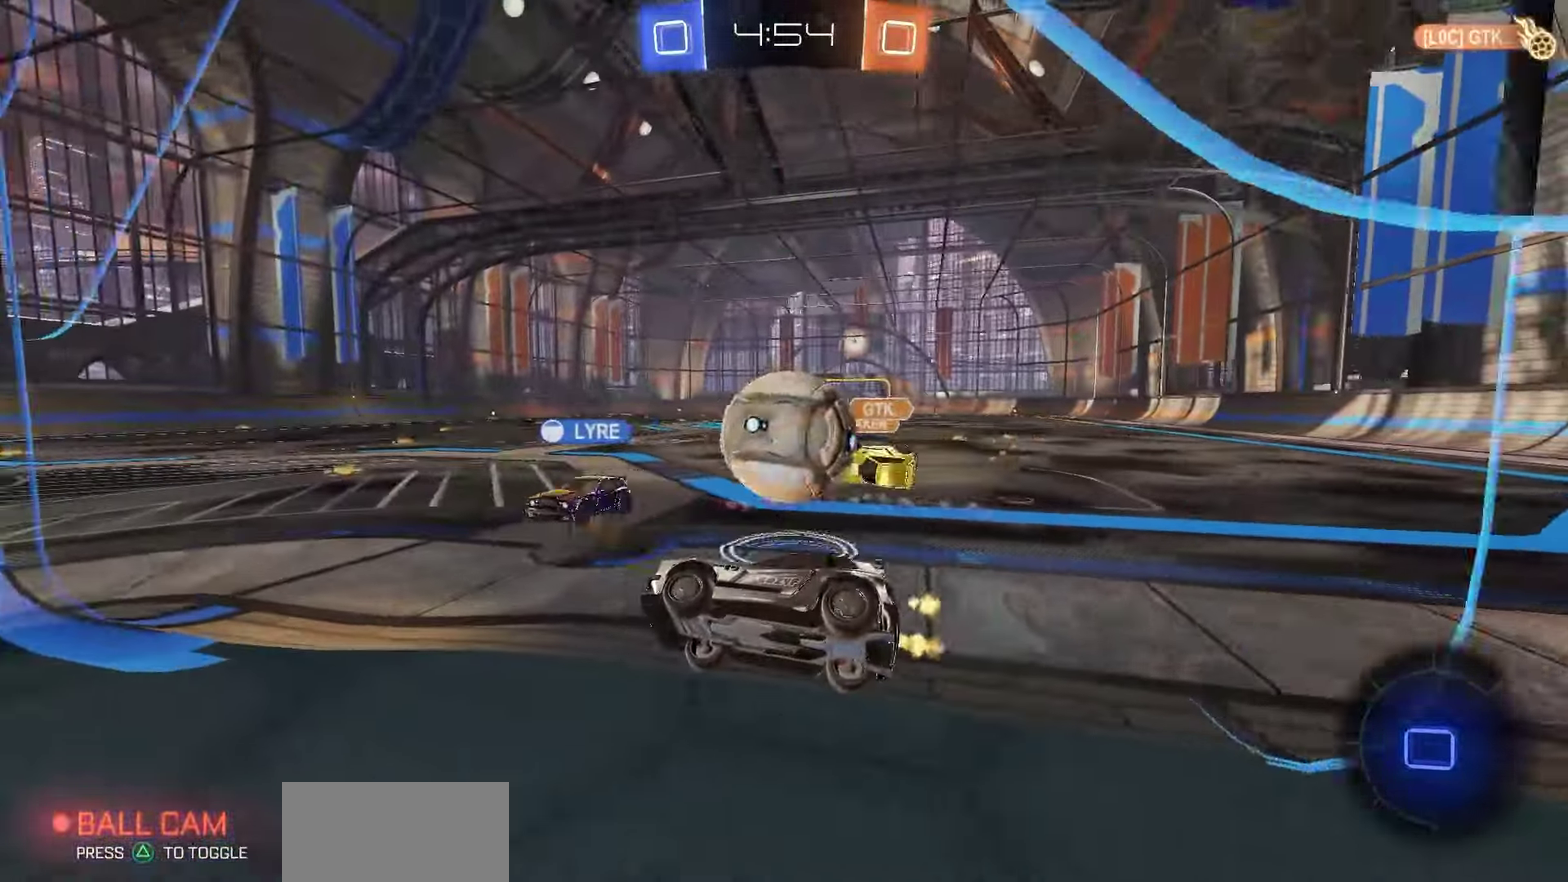
{"dt_ms": 400, "buttons": ["L2"], "left_stick": "center", "right_stick": "center", "events": []}
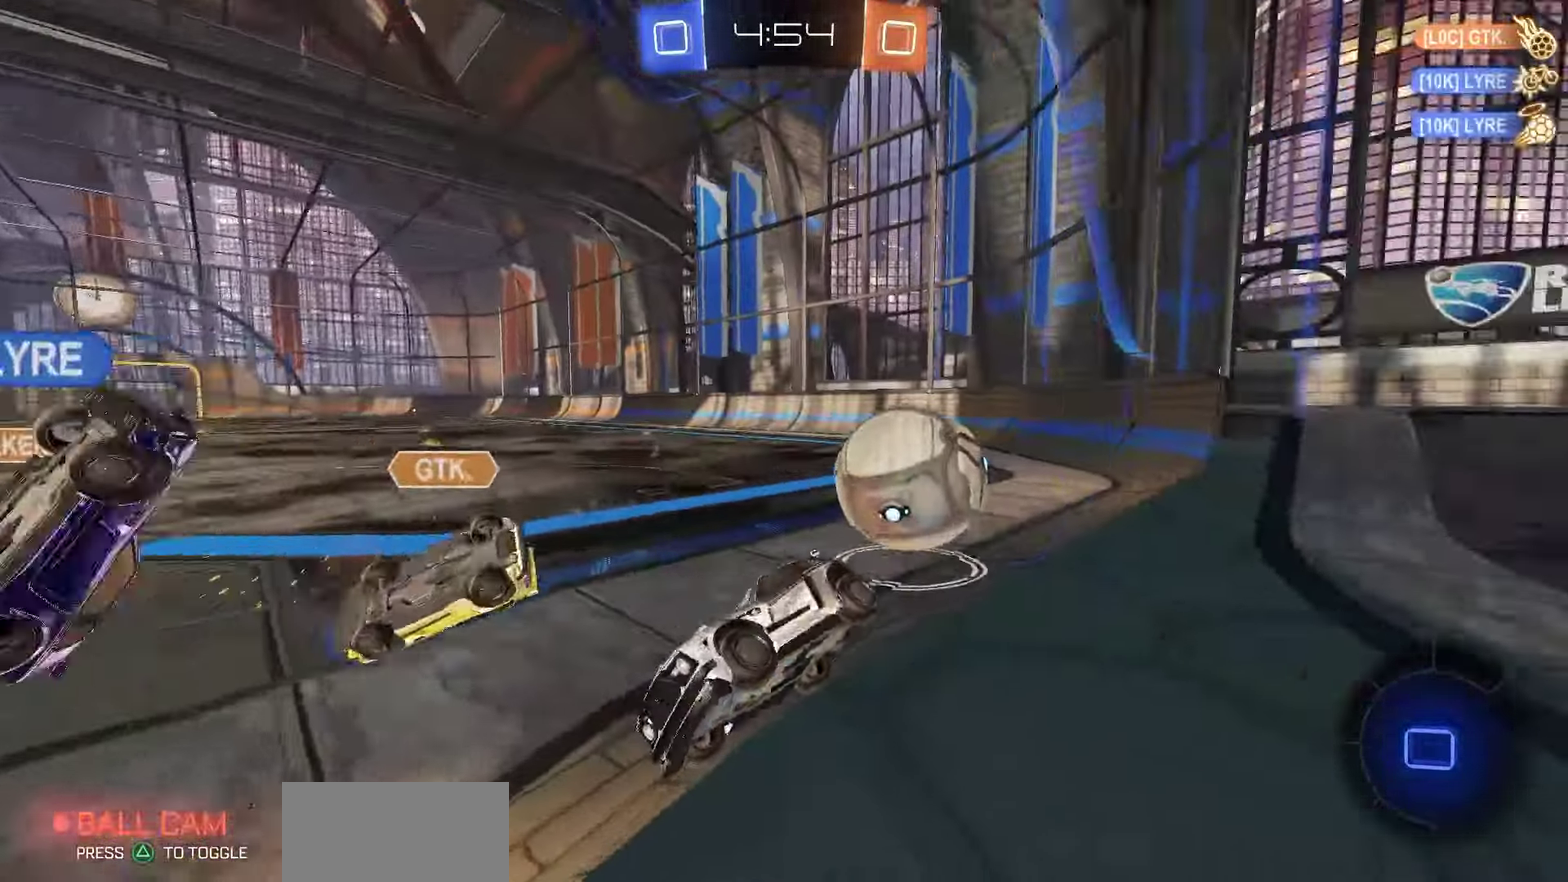
{"dt_ms": 700, "buttons": ["CROSS", "L2"], "left_stick": "down", "right_stick": "center", "events": [[550, "CROSS", "down"], [600, "left_stick", "down"]]}
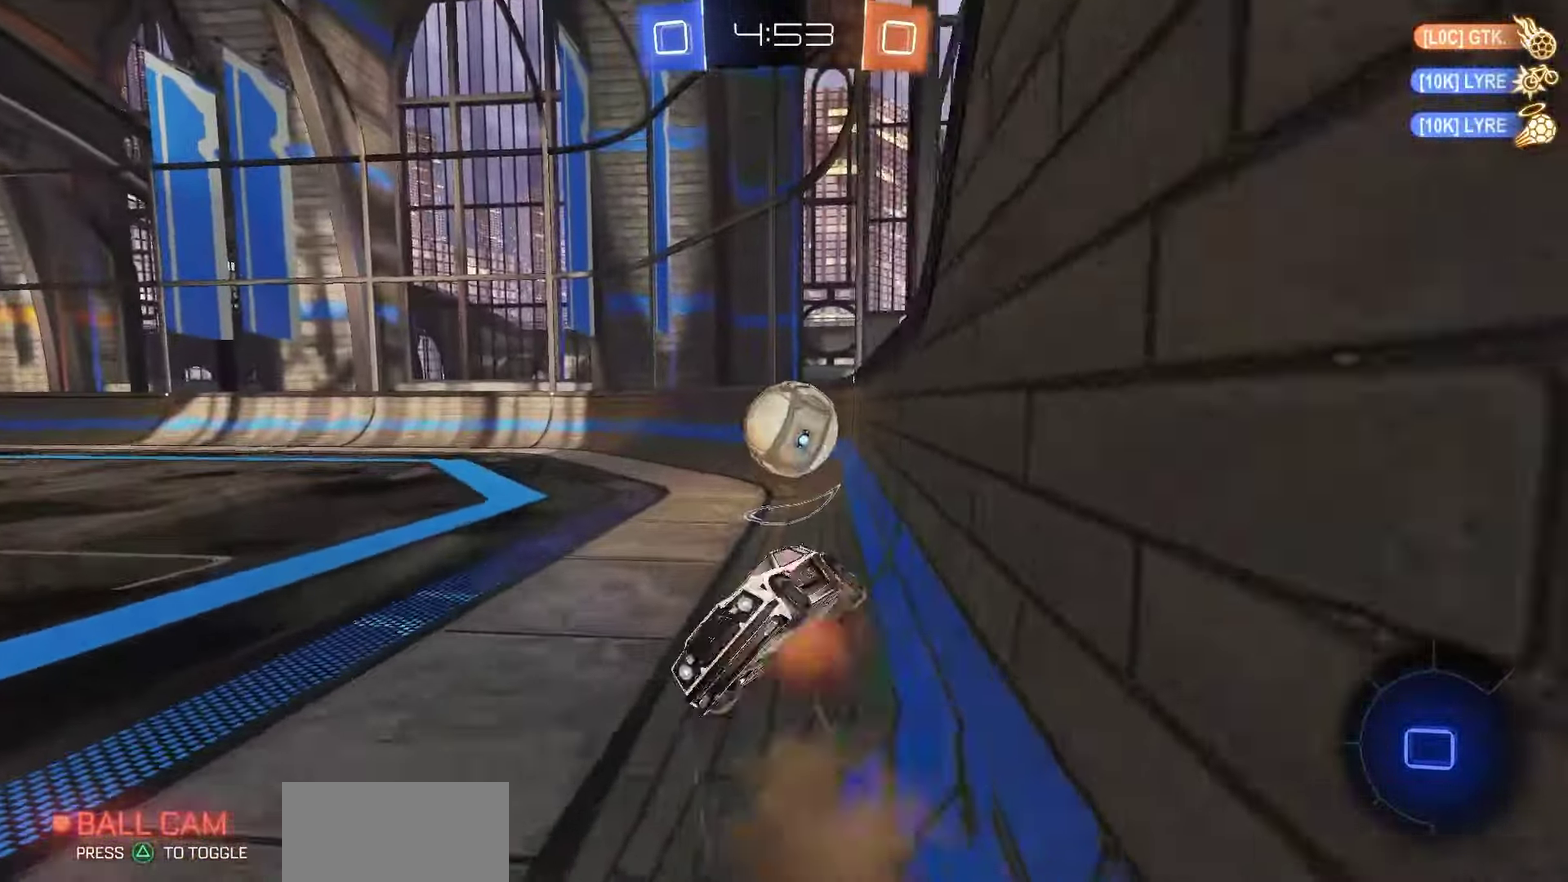
{"dt_ms": 400, "buttons": ["SQUARE", "L2", "R2"], "left_stick": "up", "right_stick": "center", "events": [[33, "CROSS", "up"], [67, "left_stick", "right"], [117, "left_stick", "up-right"], [133, "R2", "down"], [200, "SQUARE", "down"], [317, "left_stick", "up"]]}